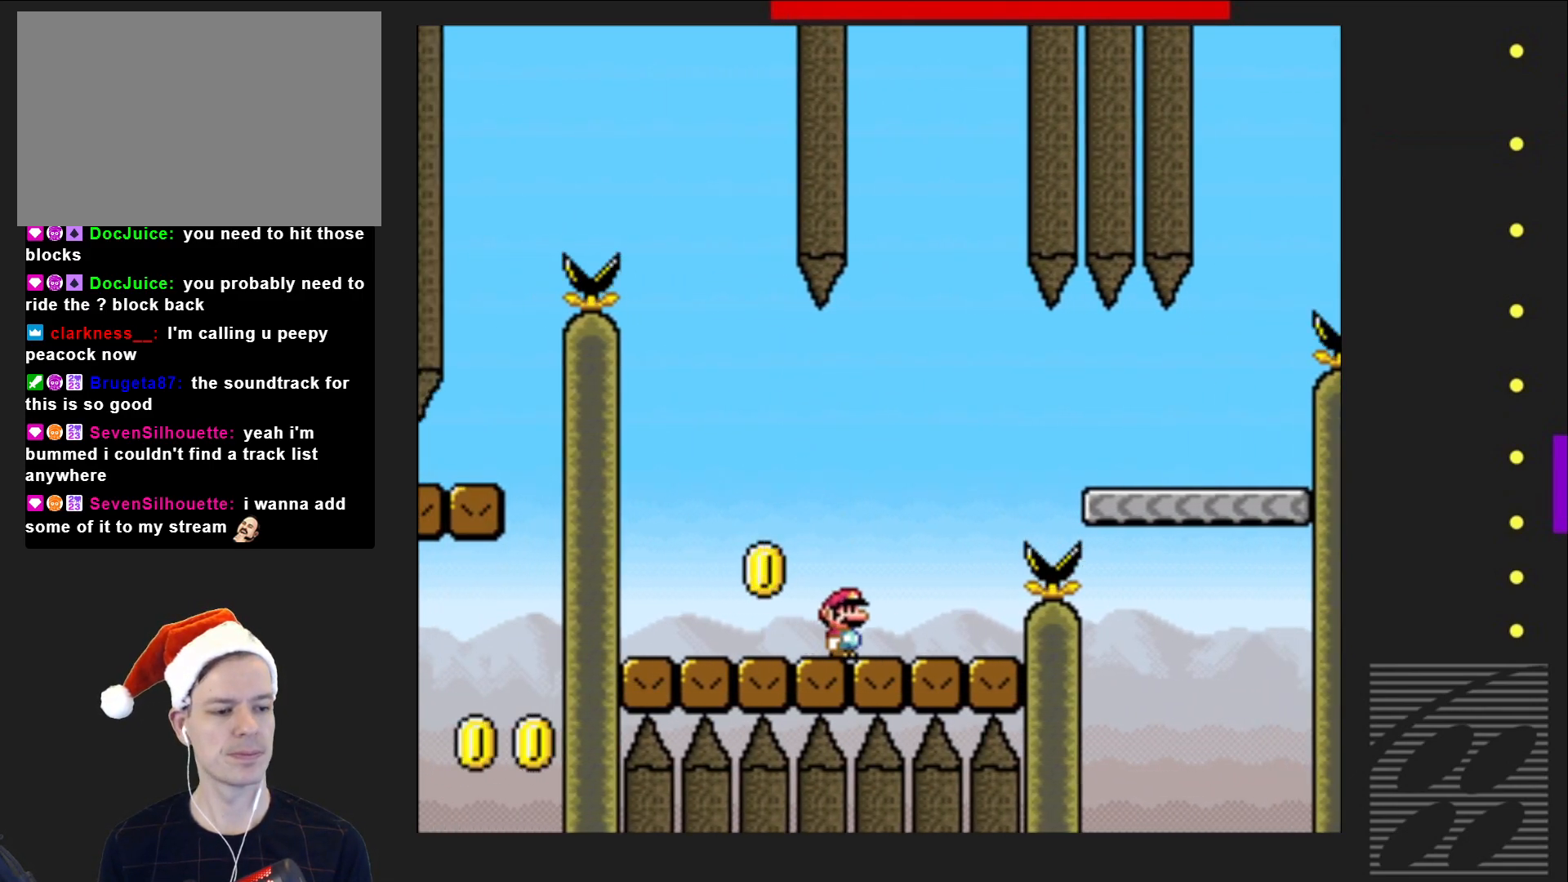
Gameplay with a controller (PlayStation layout); each line is a JSON object with the inputs held at the frame after it. "events" lists button and stick changes between this image and that frame as [ms after this image, input, new state], when the widget could be followed in between. Not read: L3 R3 left_stick right_stick.
{"buttons": ["DPAD_DOWN"], "events": [[83, "DPAD_DOWN", "down"]]}
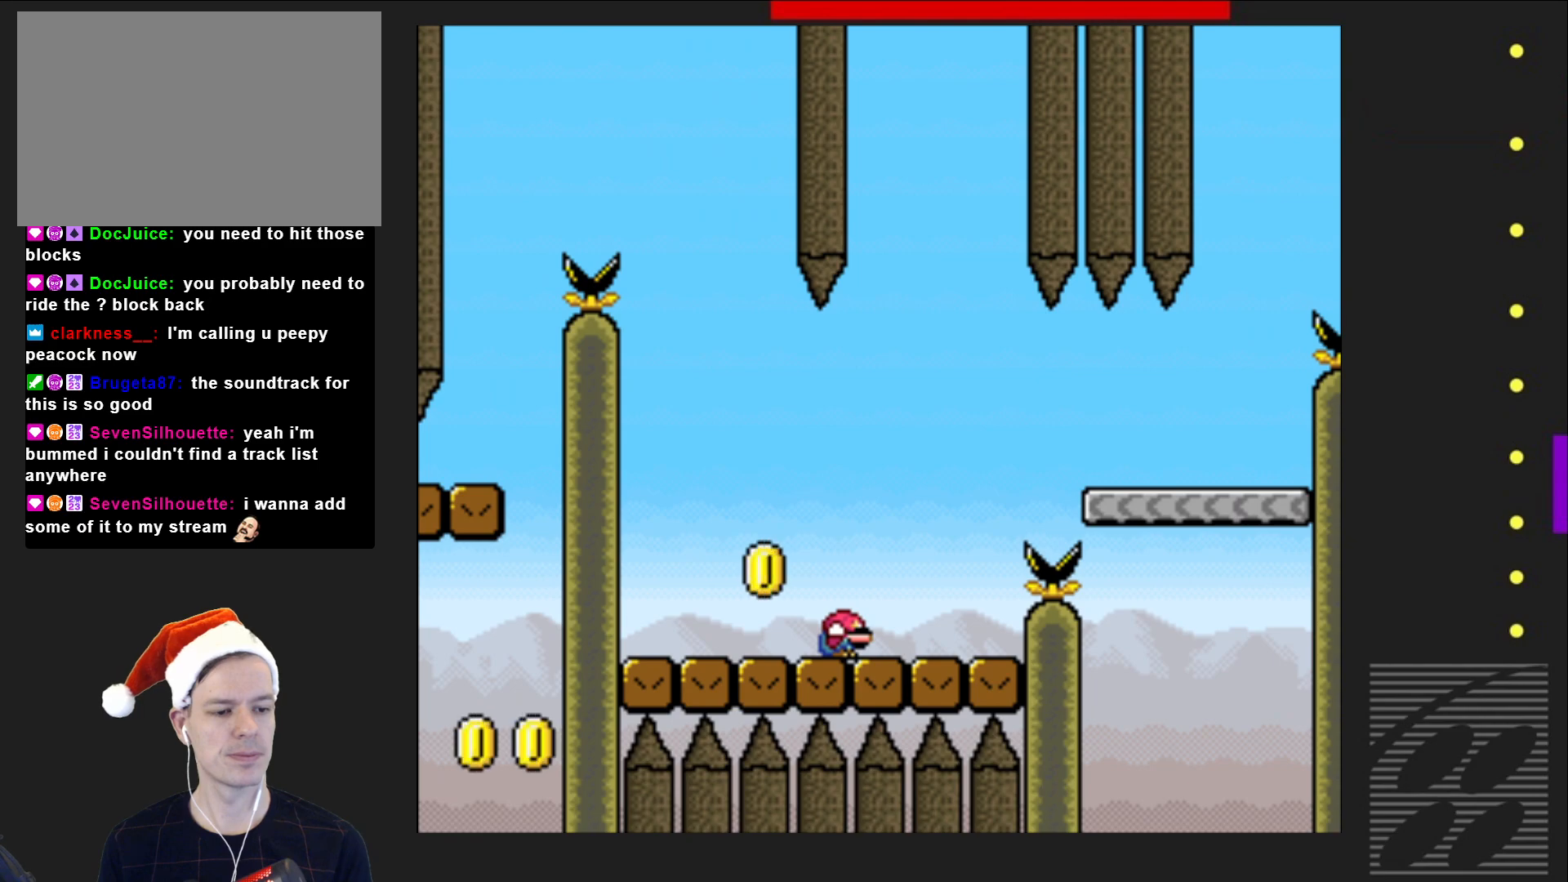
{"buttons": ["CROSS", "DPAD_DOWN"], "events": [[33, "CROSS", "down"]]}
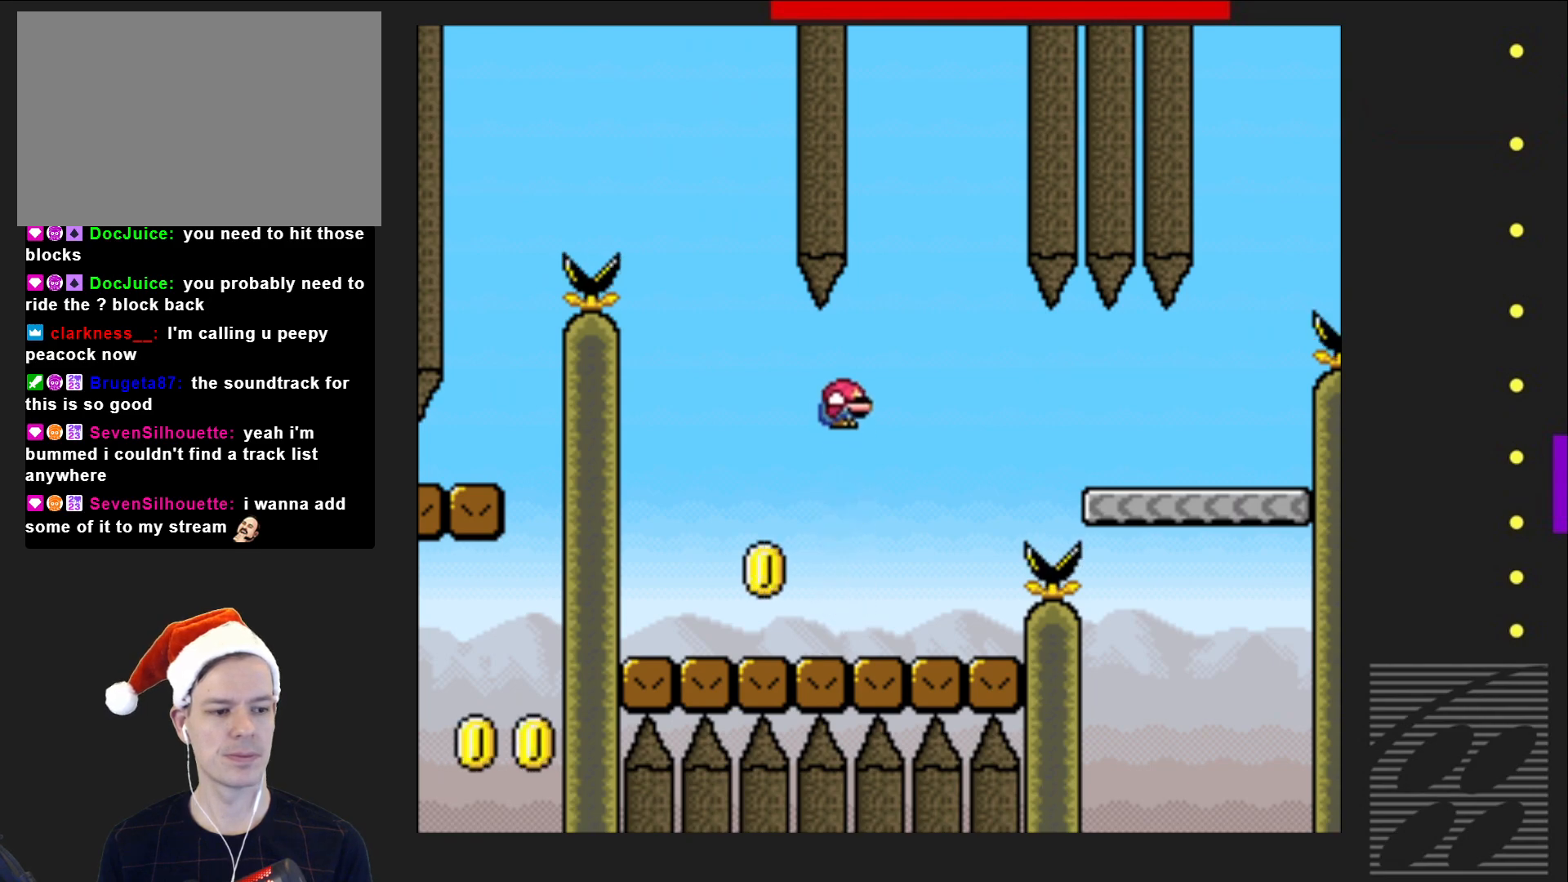
{"buttons": ["CROSS", "DPAD_DOWN"], "events": []}
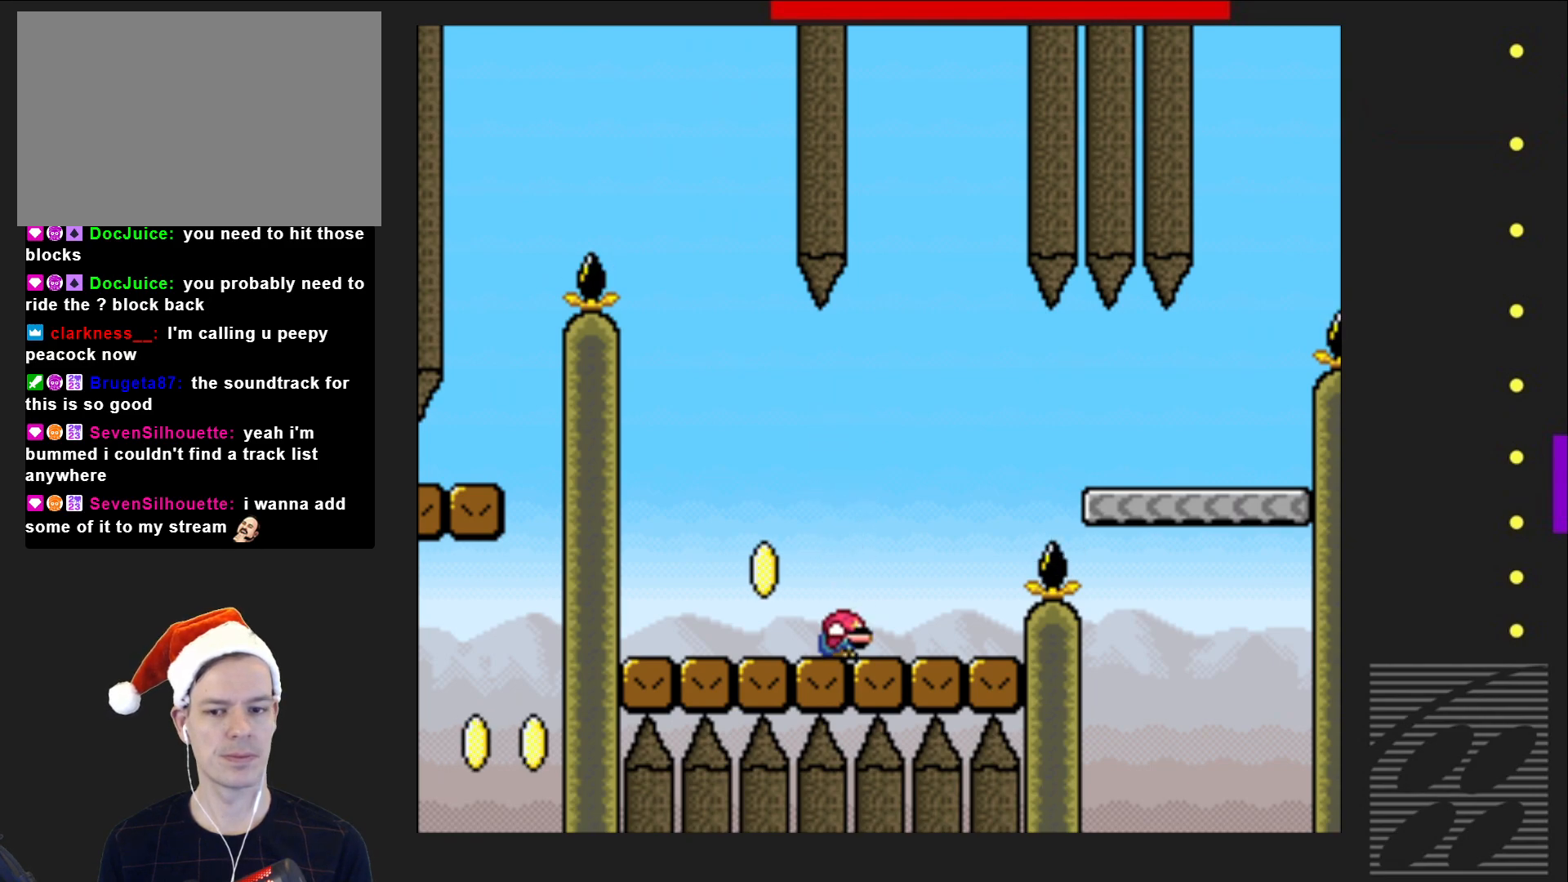
{"buttons": ["CROSS", "DPAD_DOWN"], "events": []}
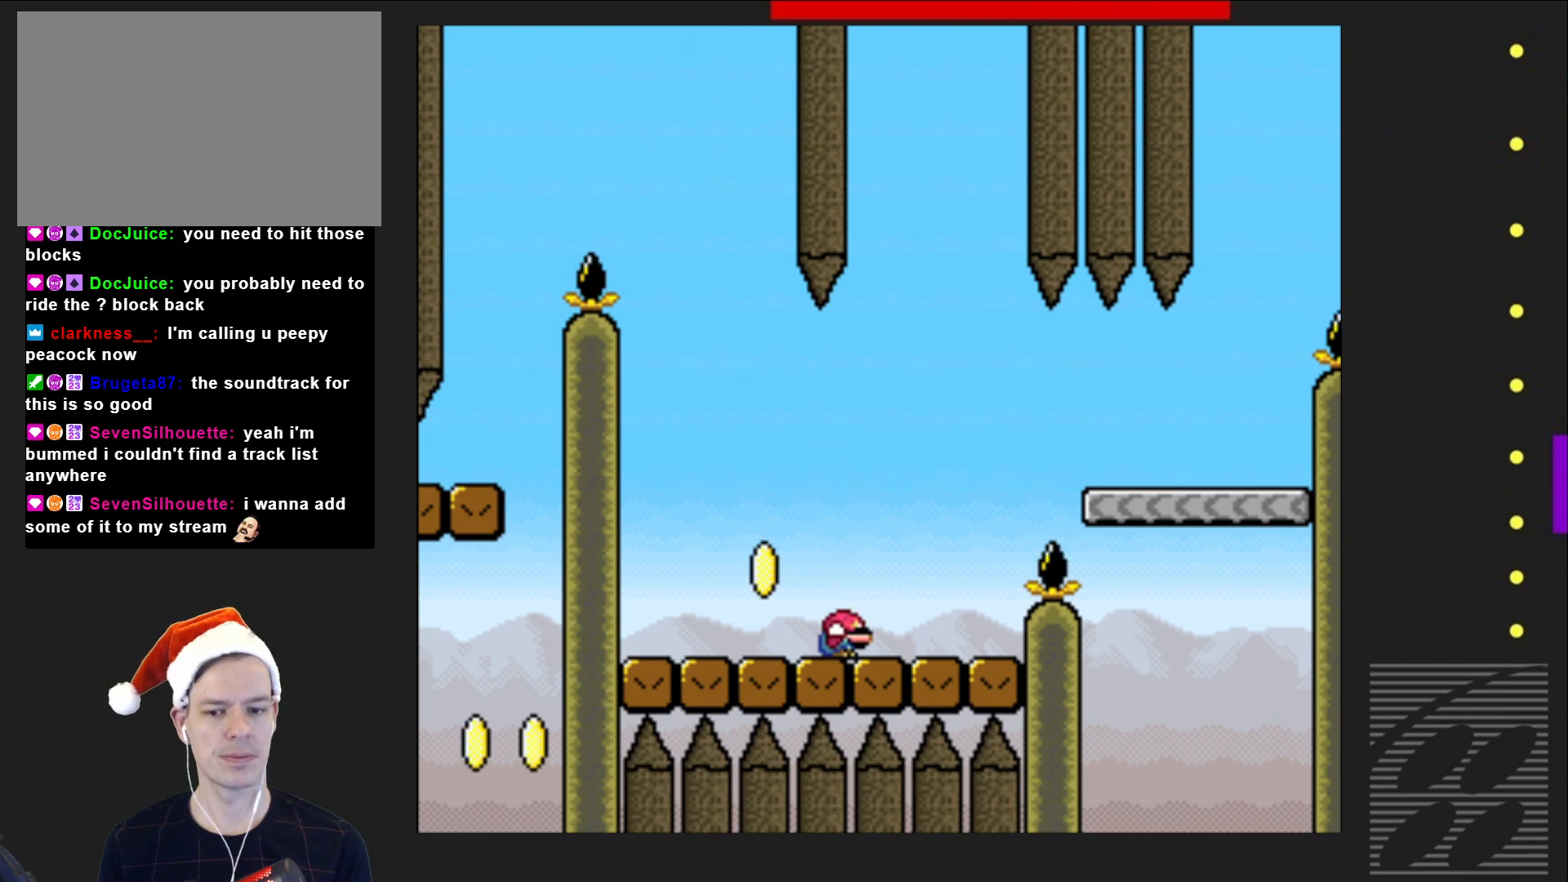
{"buttons": ["CROSS", "DPAD_DOWN"], "events": []}
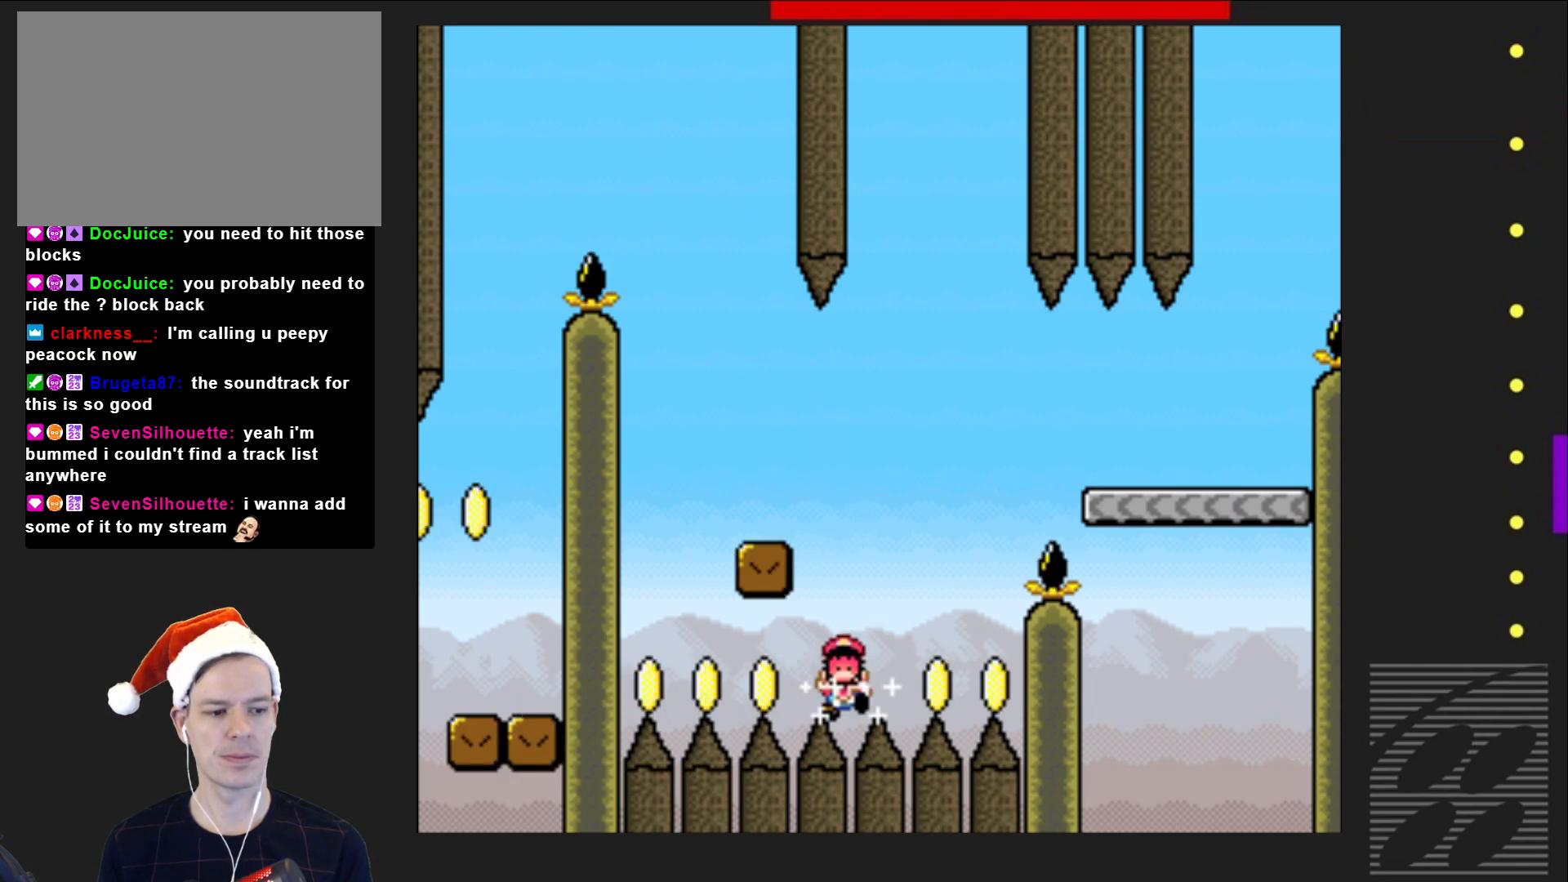
{"buttons": ["CROSS"], "events": [[383, "CROSS", "up"], [417, "DPAD_DOWN", "up"], [500, "CROSS", "down"]]}
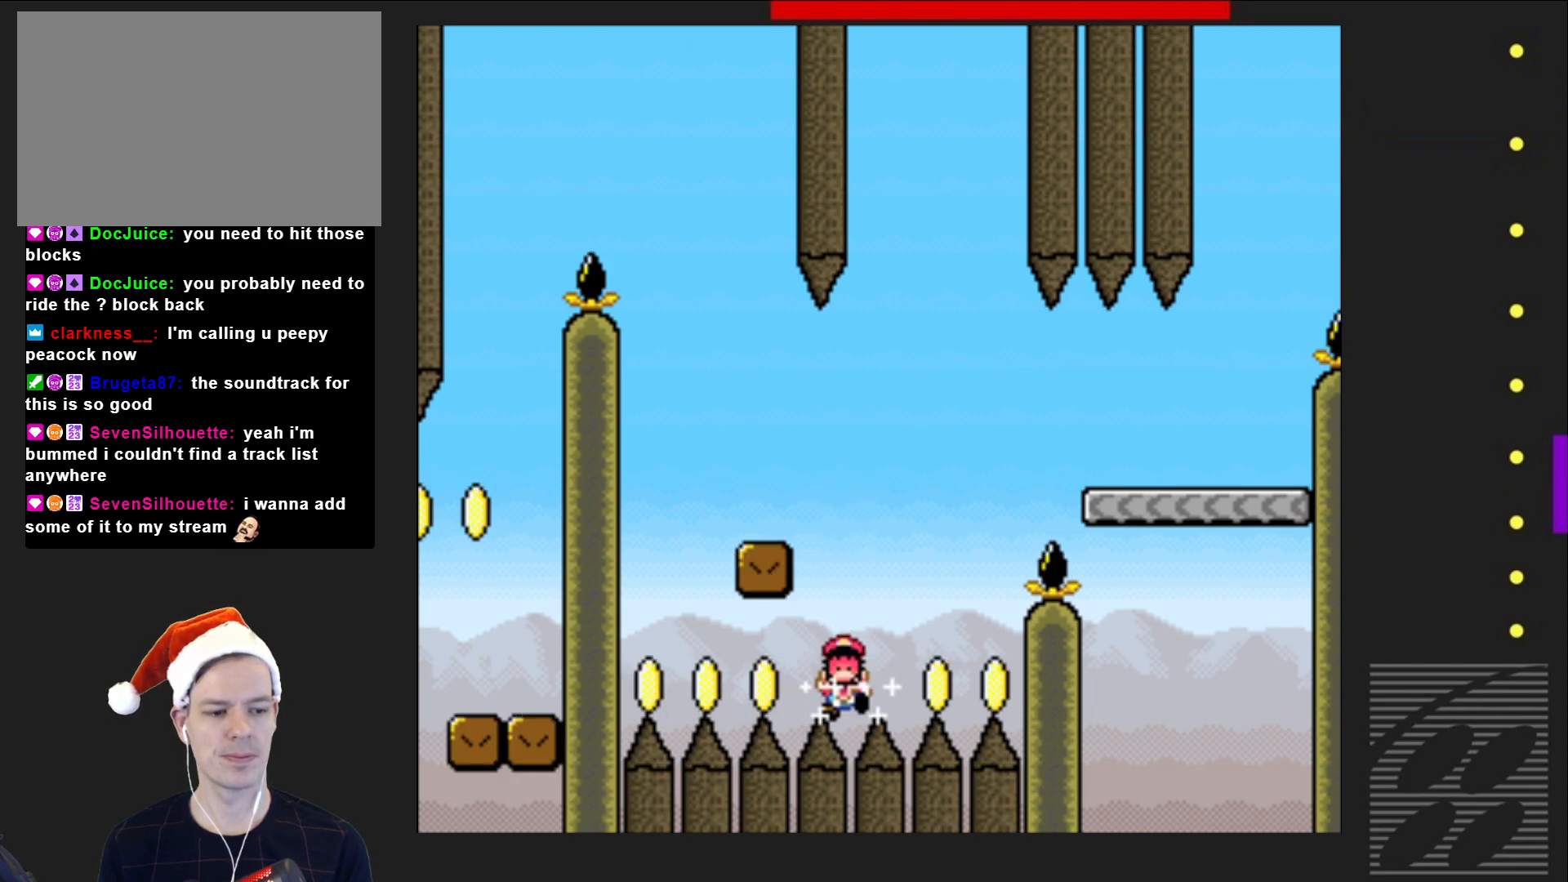
{"buttons": [], "events": [[100, "CROSS", "up"], [217, "CROSS", "down"], [267, "CROSS", "up"], [383, "CROSS", "down"], [450, "CROSS", "up"]]}
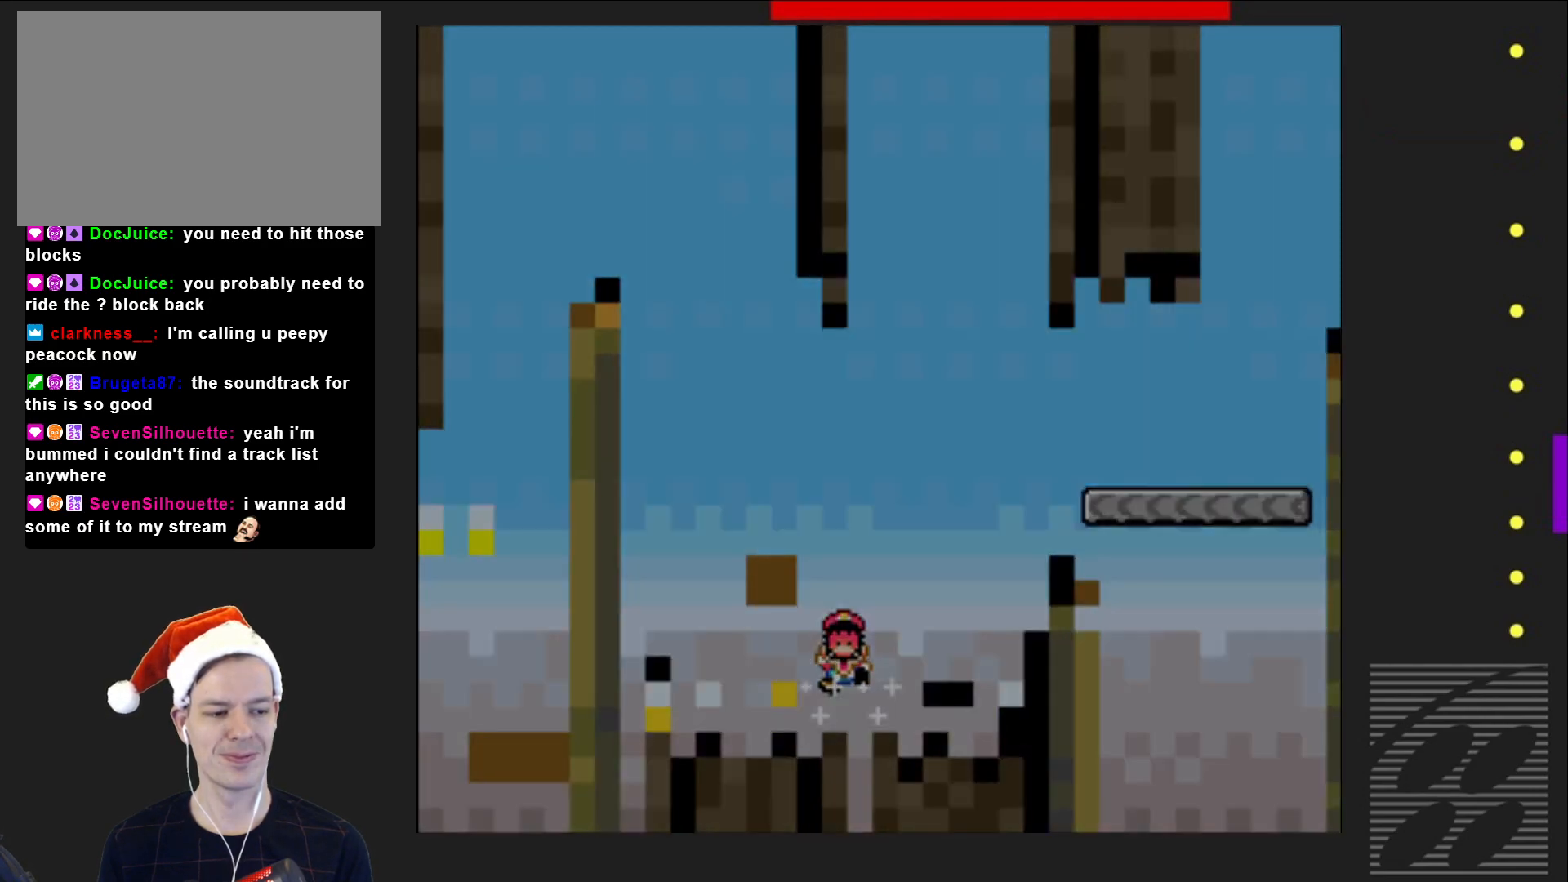
{"buttons": ["SQUARE"], "events": [[50, "CROSS", "down"], [133, "CROSS", "up"], [250, "SQUARE", "down"]]}
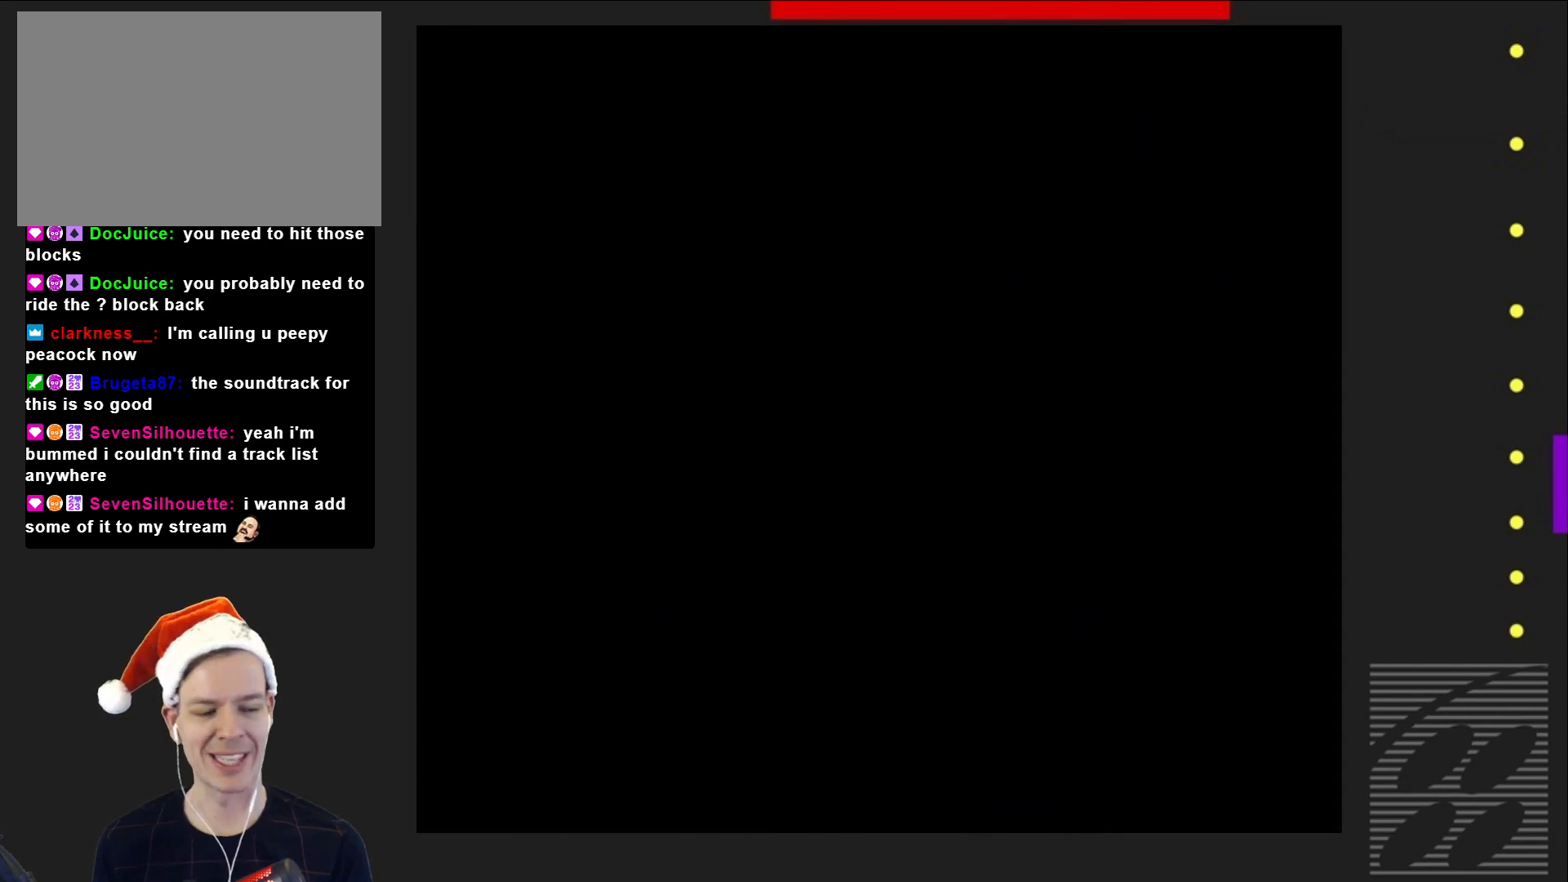
{"buttons": ["SQUARE"], "events": []}
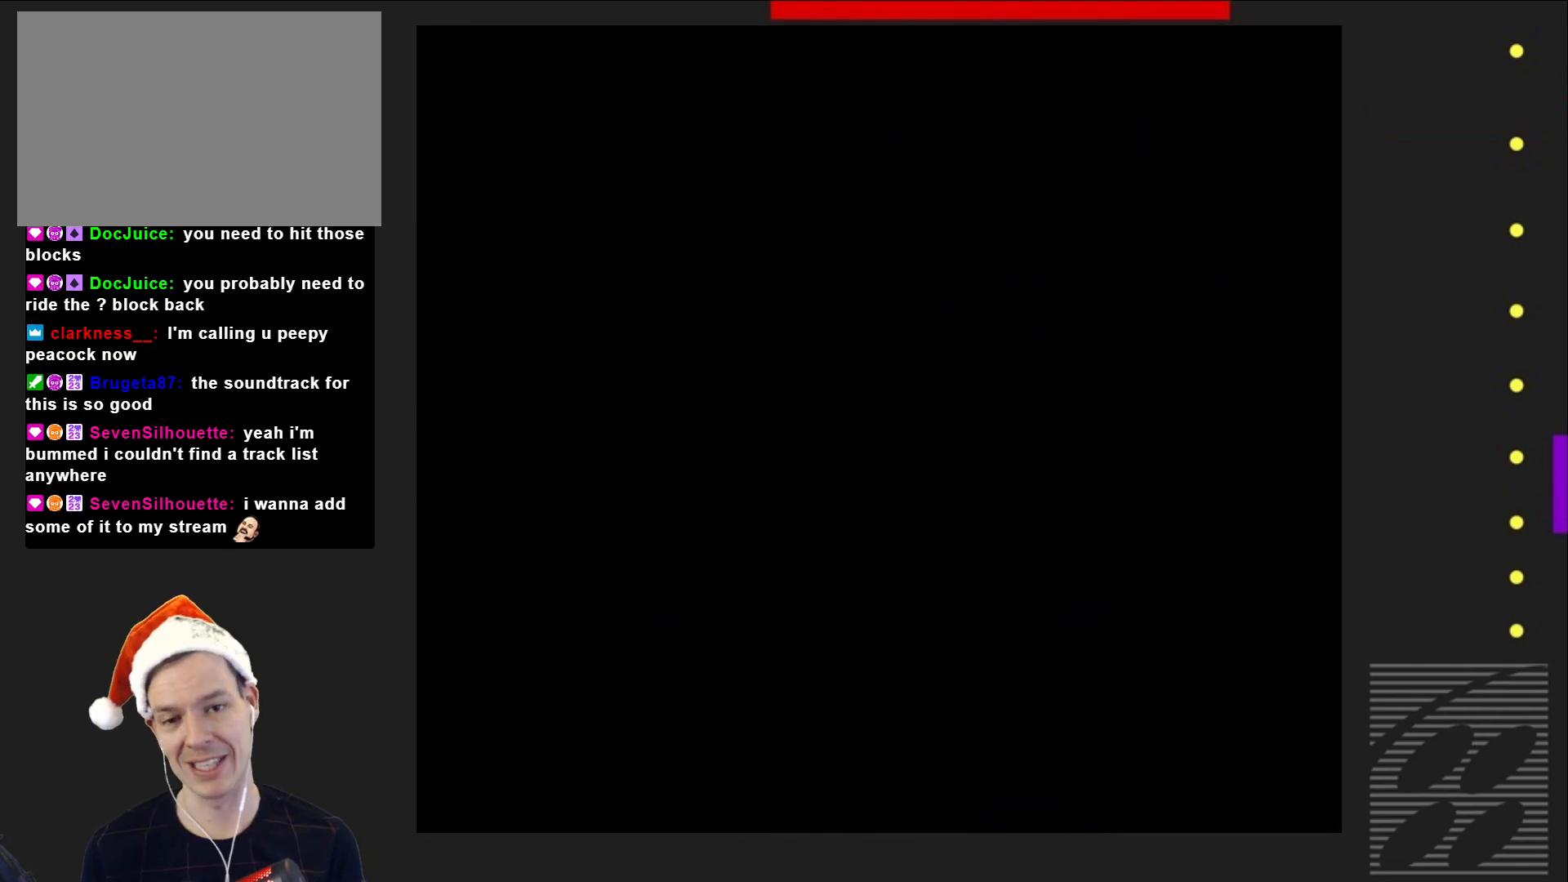
{"buttons": ["SQUARE", "DPAD_RIGHT"], "events": [[167, "DPAD_RIGHT", "down"]]}
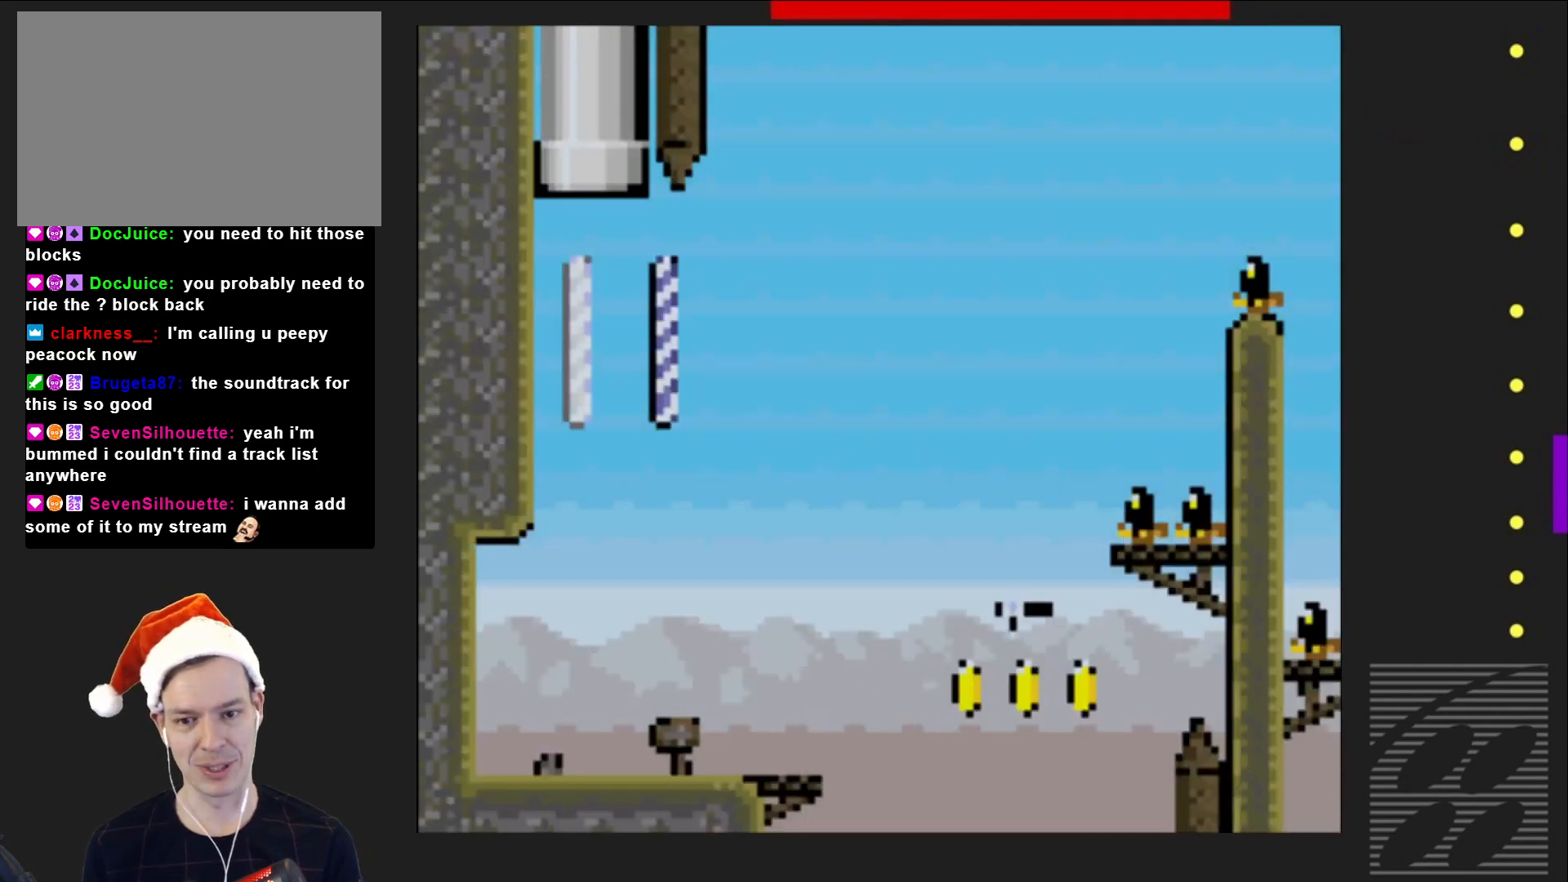
{"buttons": ["SQUARE", "DPAD_RIGHT"], "events": [[117, "DPAD_RIGHT", "up"], [483, "DPAD_RIGHT", "down"]]}
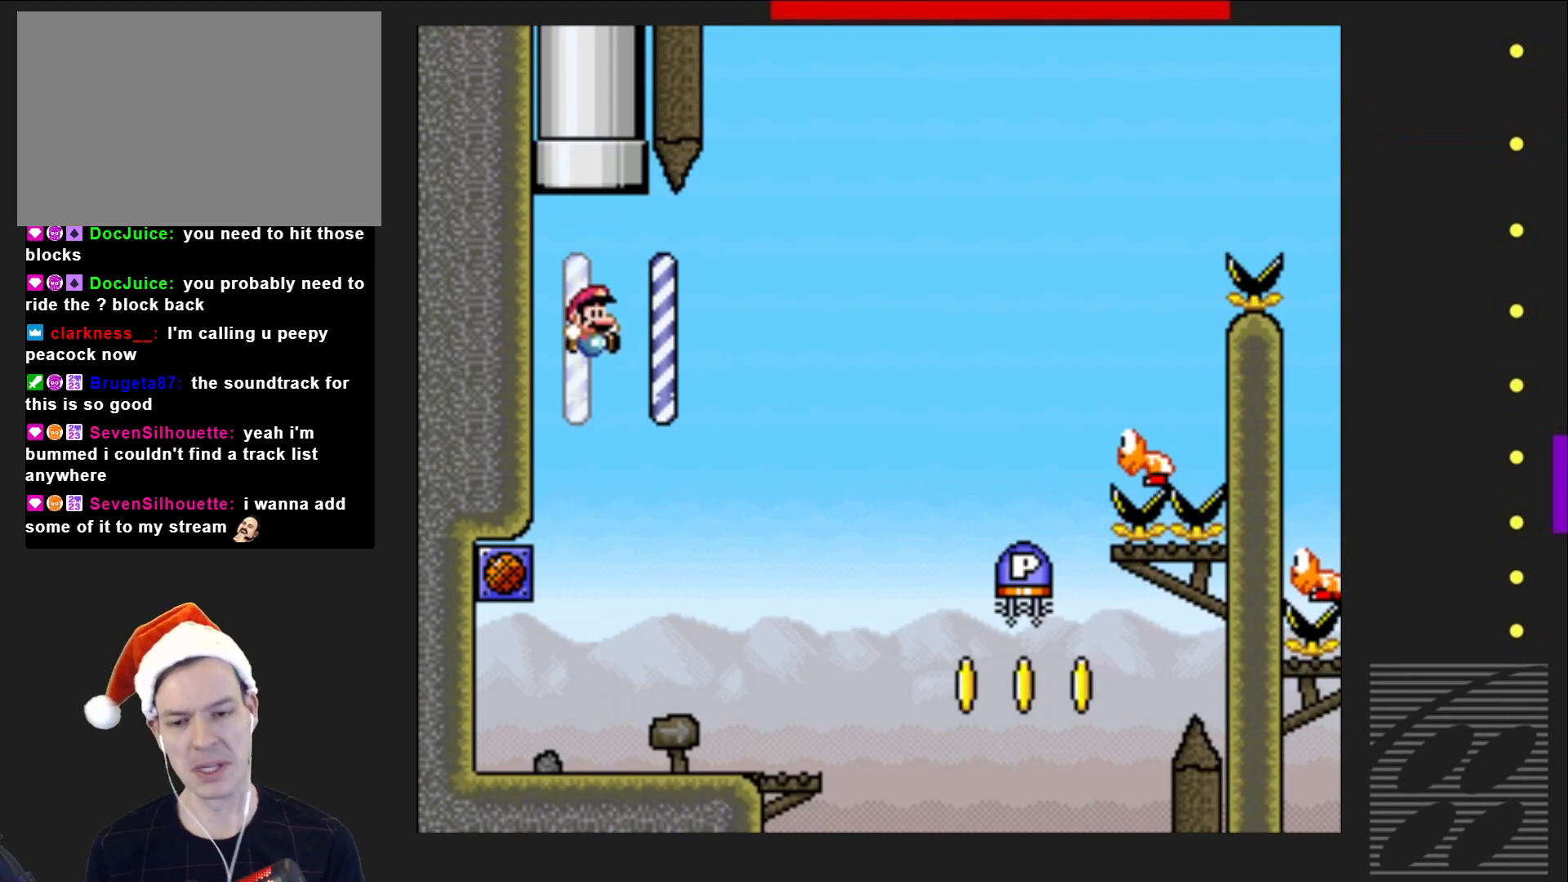
{"buttons": ["SQUARE", "DPAD_RIGHT"], "events": [[150, "DPAD_RIGHT", "up"], [233, "DPAD_RIGHT", "down"]]}
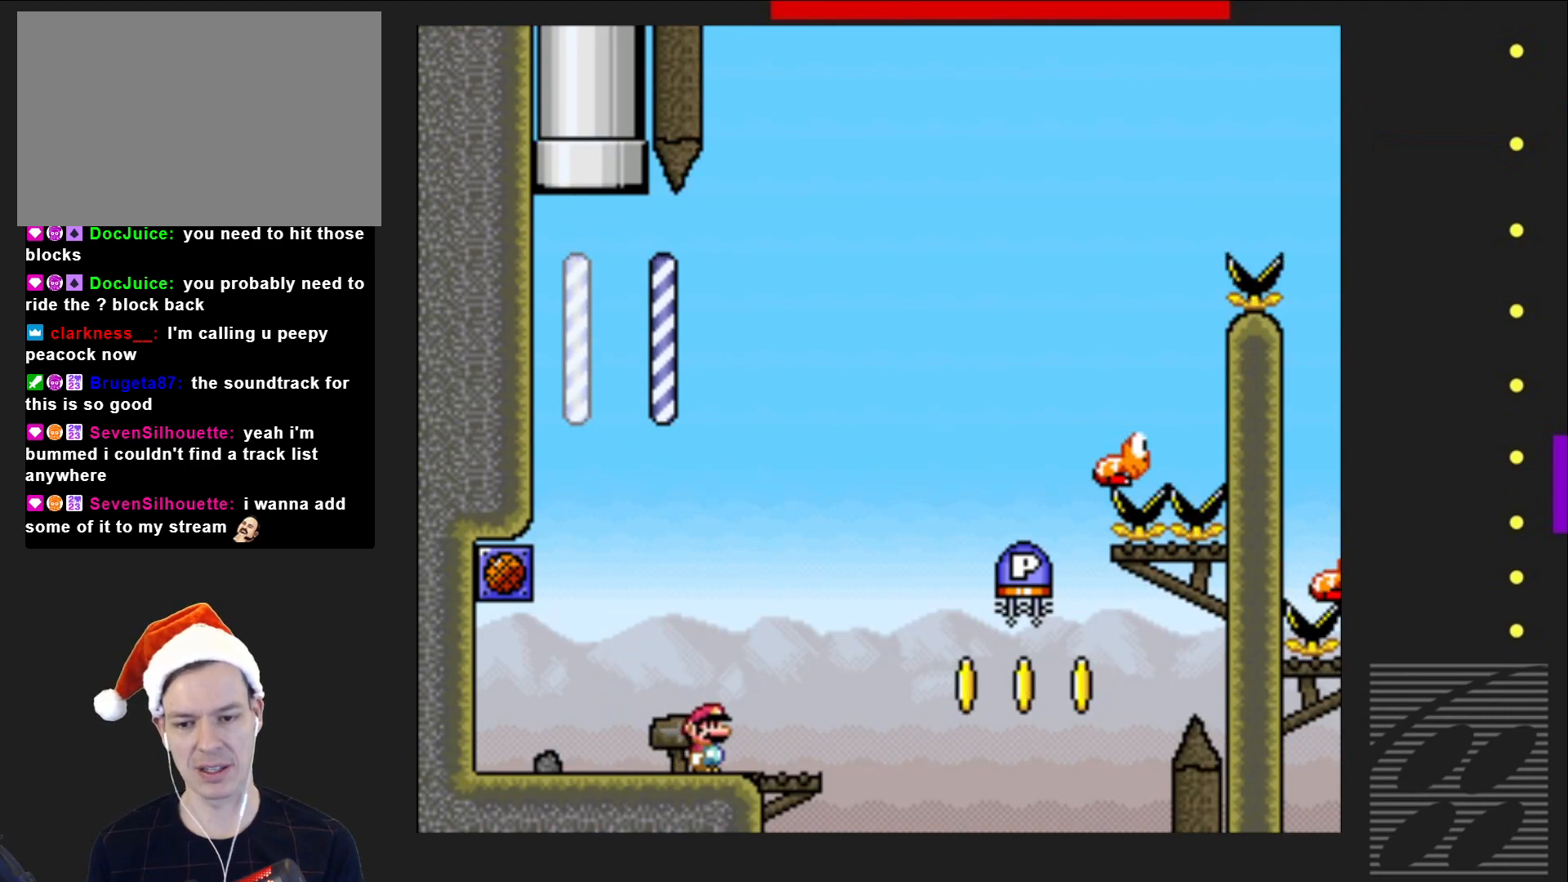
{"buttons": [], "events": [[50, "CROSS", "down"], [417, "DPAD_RIGHT", "up"], [467, "CROSS", "up"], [483, "SQUARE", "up"]]}
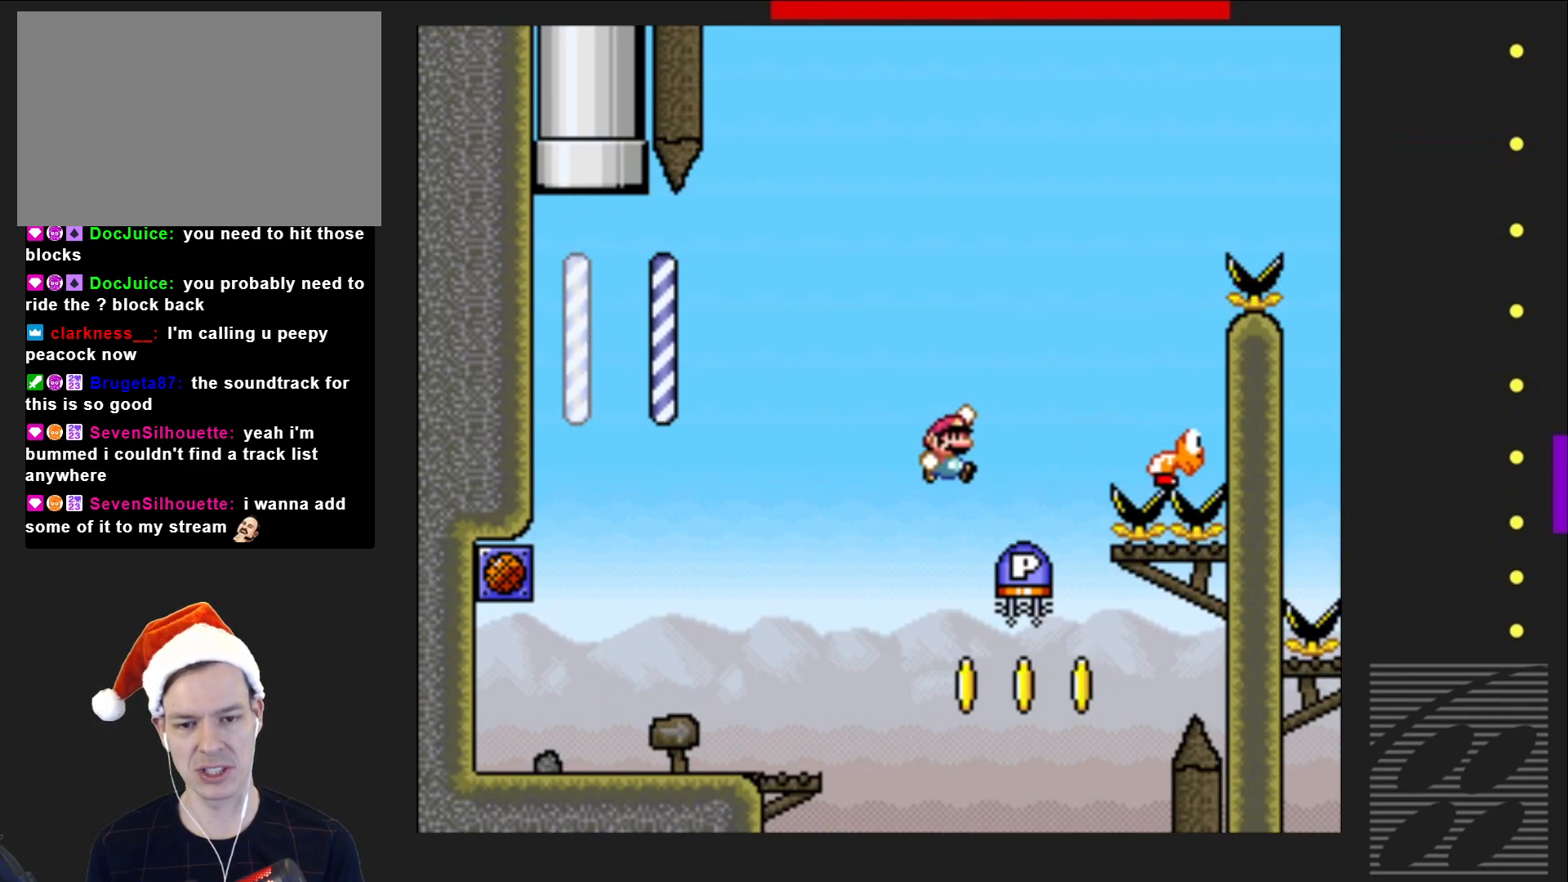
{"buttons": [], "events": [[33, "DPAD_LEFT", "down"], [333, "DPAD_LEFT", "up"]]}
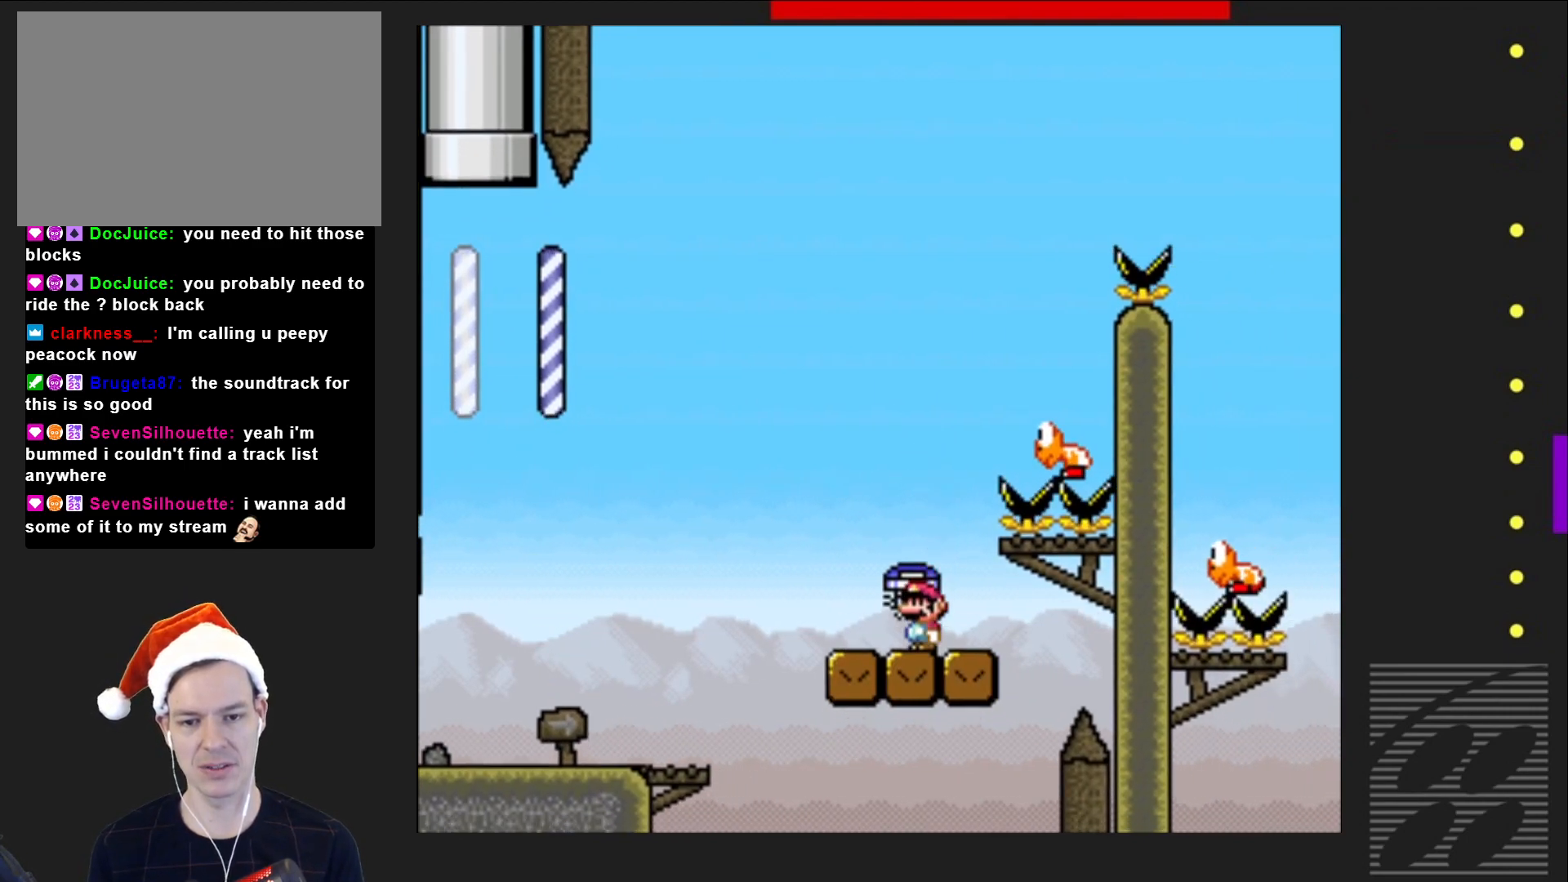
{"buttons": ["CROSS", "SQUARE"], "events": [[33, "CROSS", "down"], [33, "SQUARE", "down"], [200, "DPAD_RIGHT", "down"], [383, "DPAD_RIGHT", "up"]]}
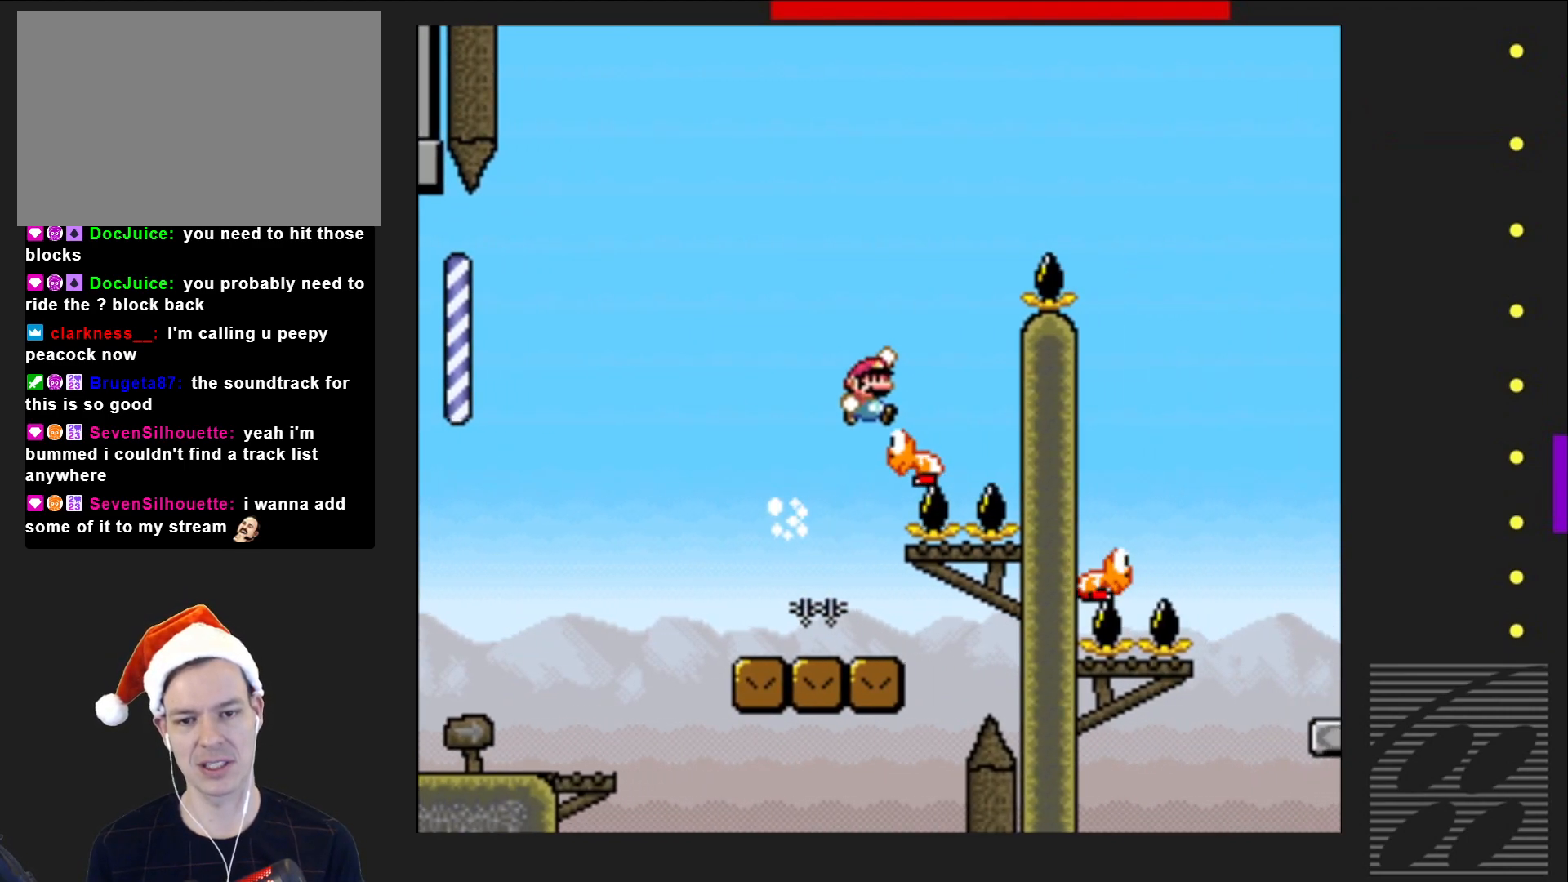
{"buttons": ["CROSS", "SQUARE", "DPAD_RIGHT"], "events": [[133, "DPAD_RIGHT", "down"]]}
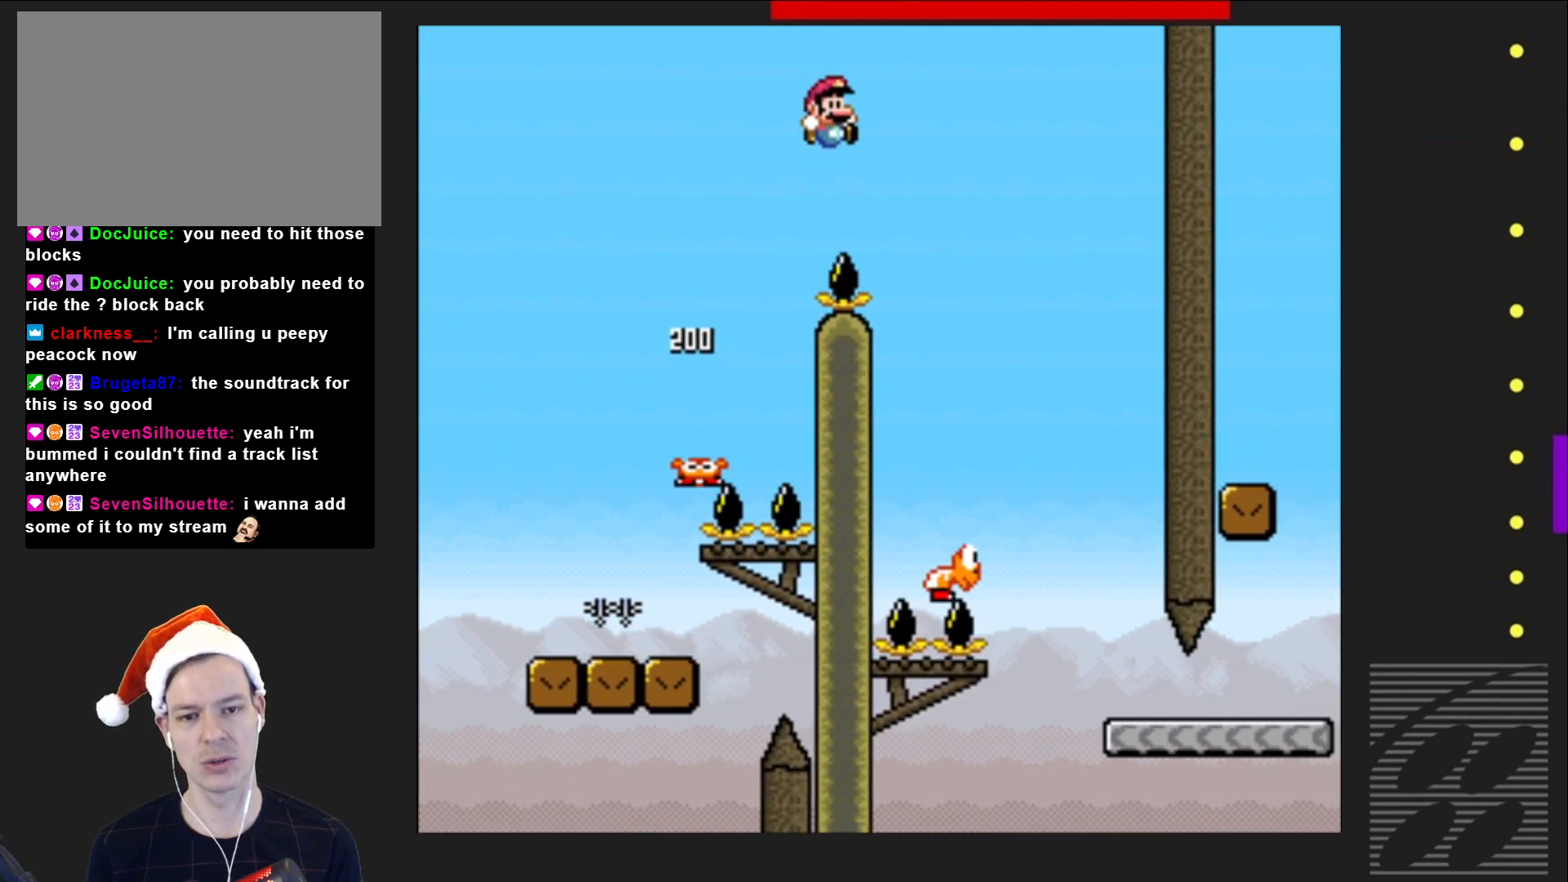
{"buttons": ["SQUARE", "DPAD_LEFT"], "events": [[17, "CROSS", "up"], [183, "DPAD_RIGHT", "up"], [433, "DPAD_LEFT", "down"]]}
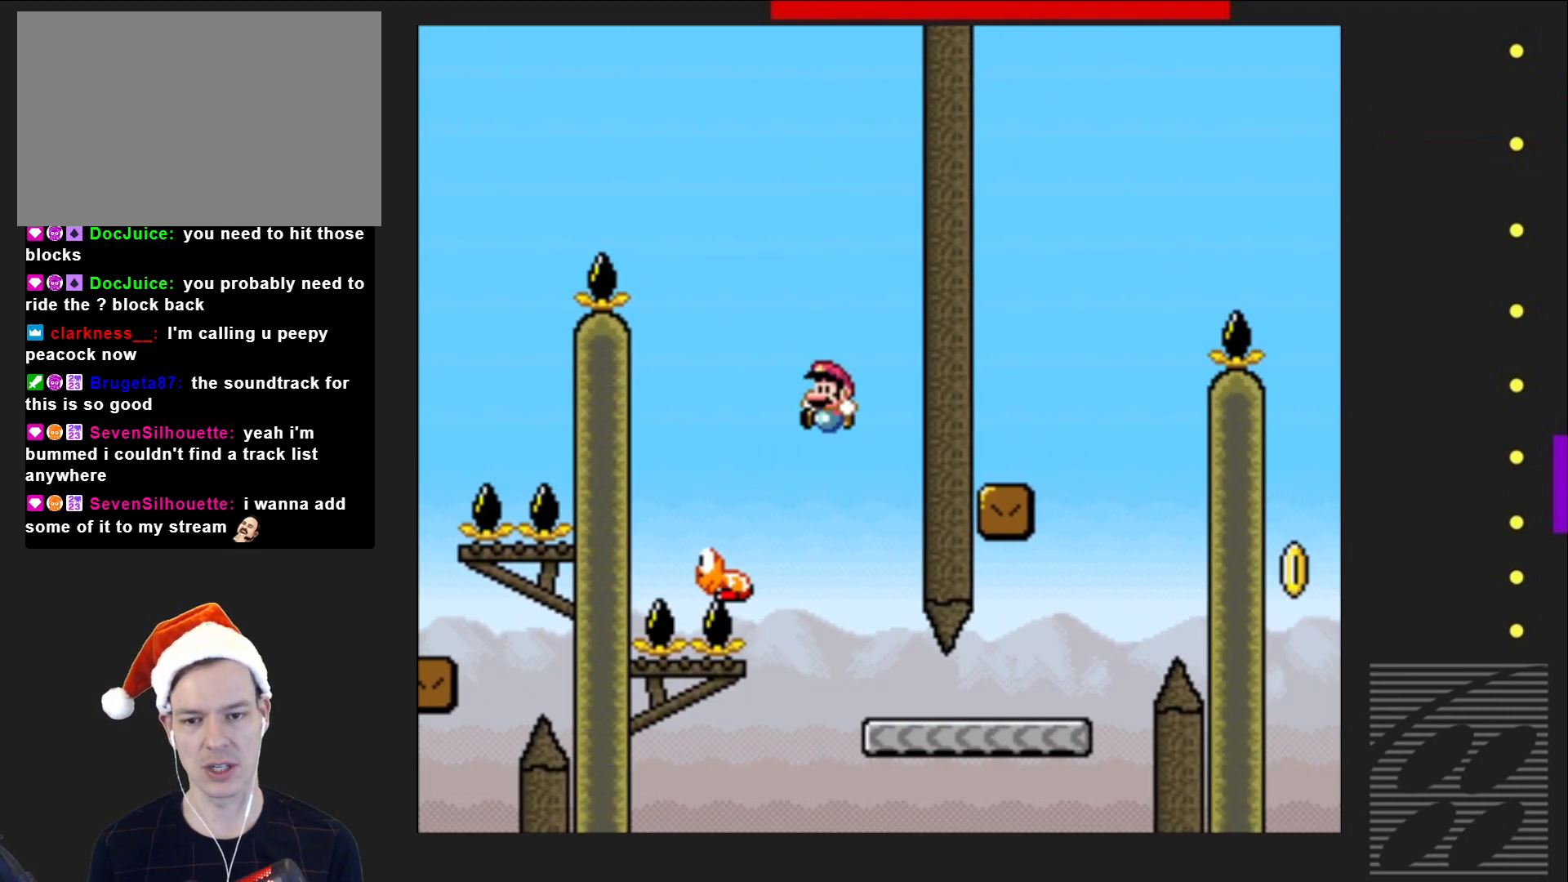
{"buttons": ["SQUARE", "DPAD_RIGHT"], "events": [[50, "DPAD_LEFT", "up"], [150, "DPAD_RIGHT", "down"]]}
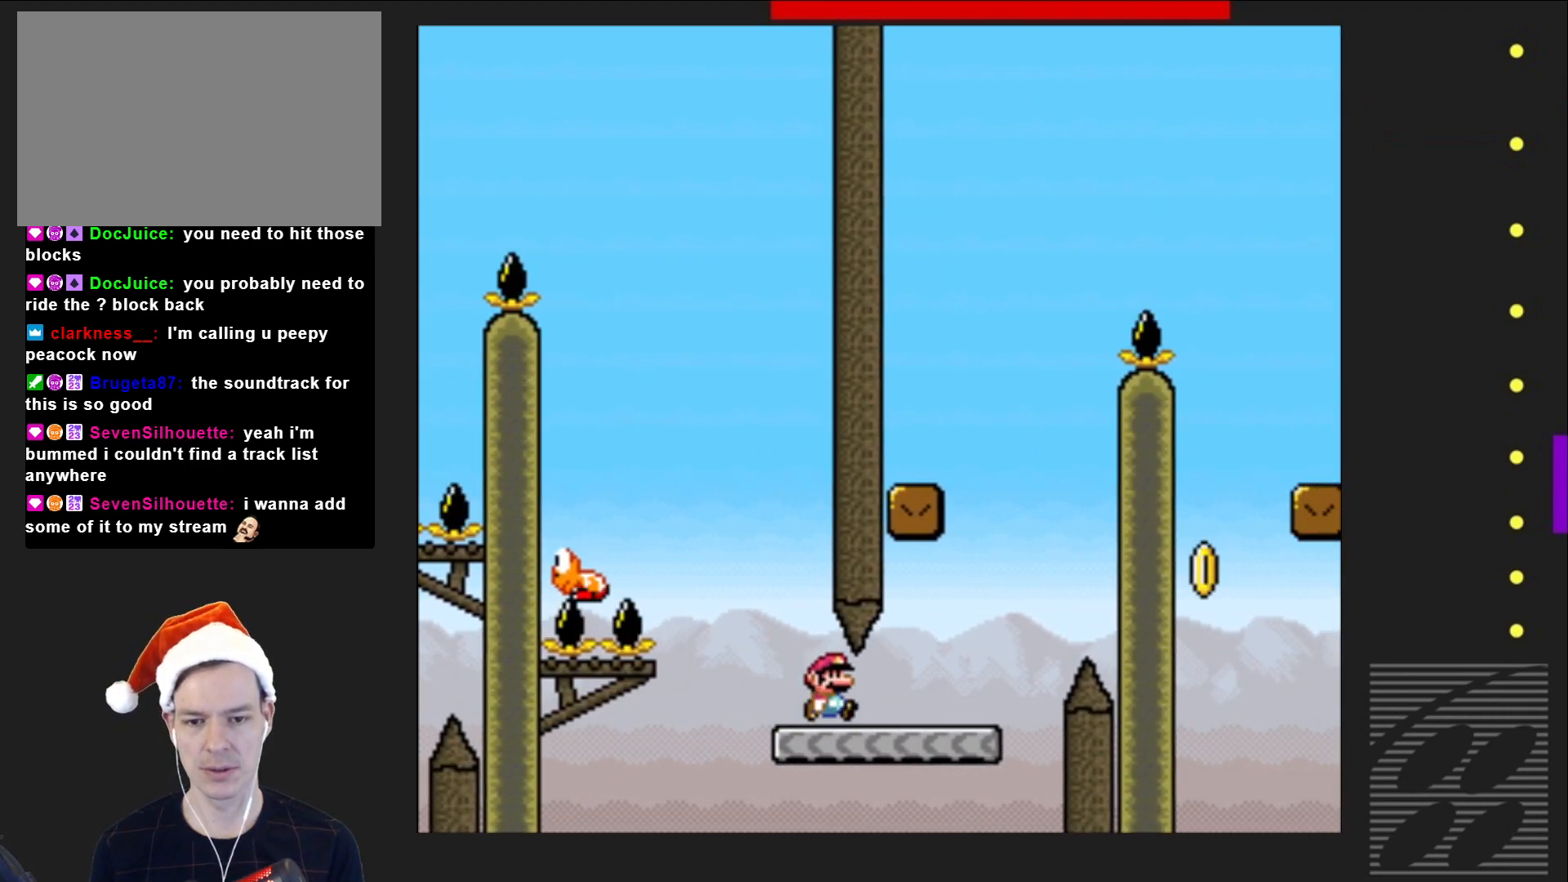
{"buttons": ["CROSS", "SQUARE", "DPAD_LEFT"], "events": [[150, "CROSS", "down"], [167, "DPAD_RIGHT", "up"], [250, "DPAD_LEFT", "down"]]}
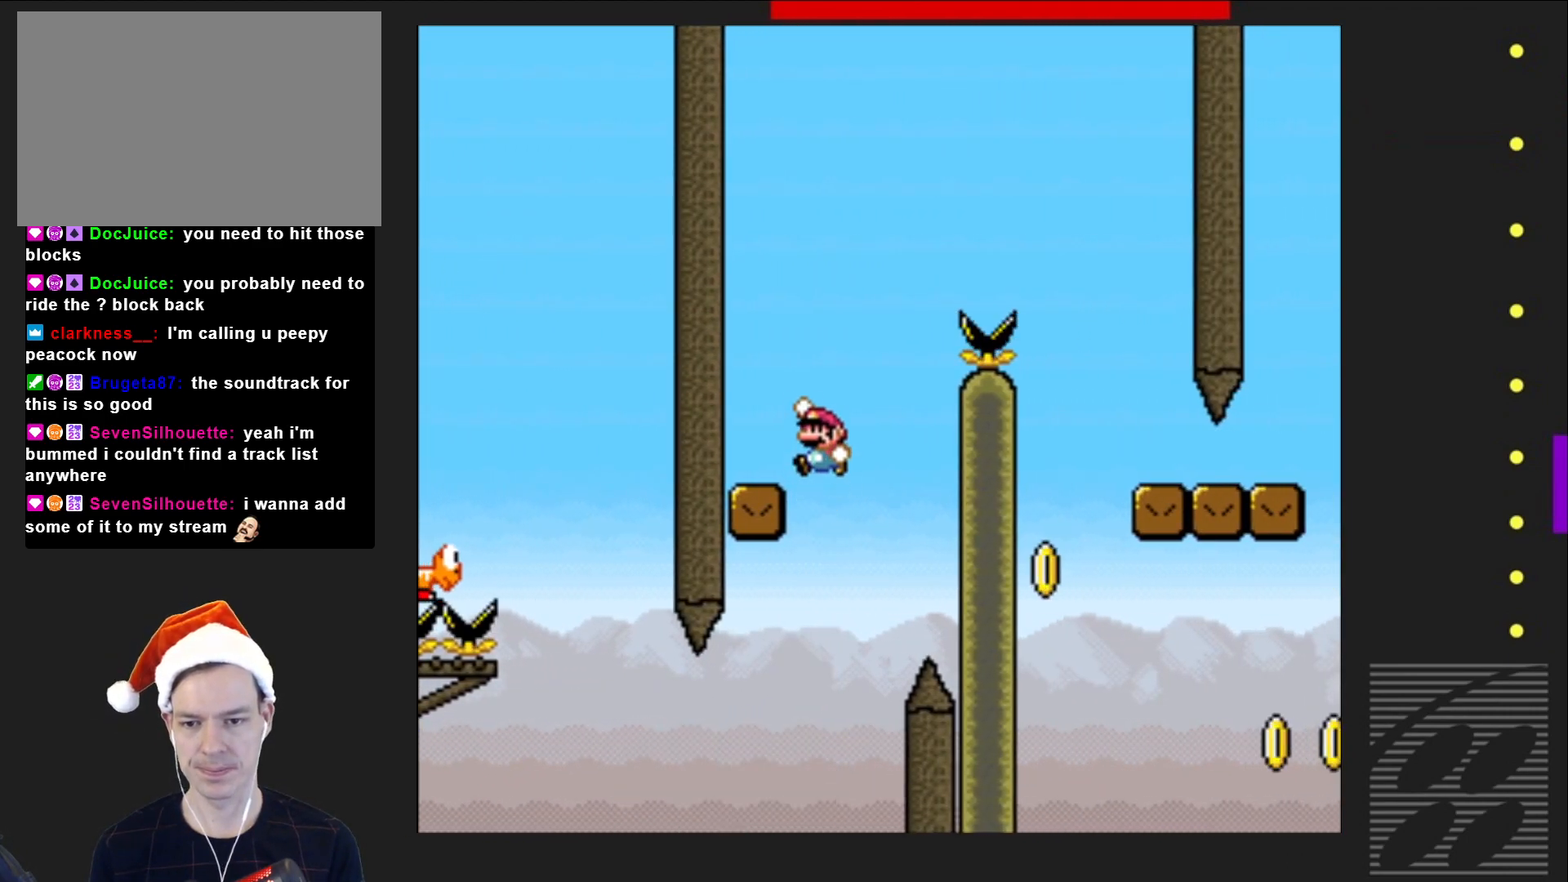
{"buttons": ["CROSS", "SQUARE", "DPAD_RIGHT"], "events": [[67, "CROSS", "up"], [150, "DPAD_LEFT", "up"], [150, "DPAD_UP", "down"], [167, "DPAD_UP", "up"], [217, "DPAD_RIGHT", "down"], [400, "CROSS", "down"]]}
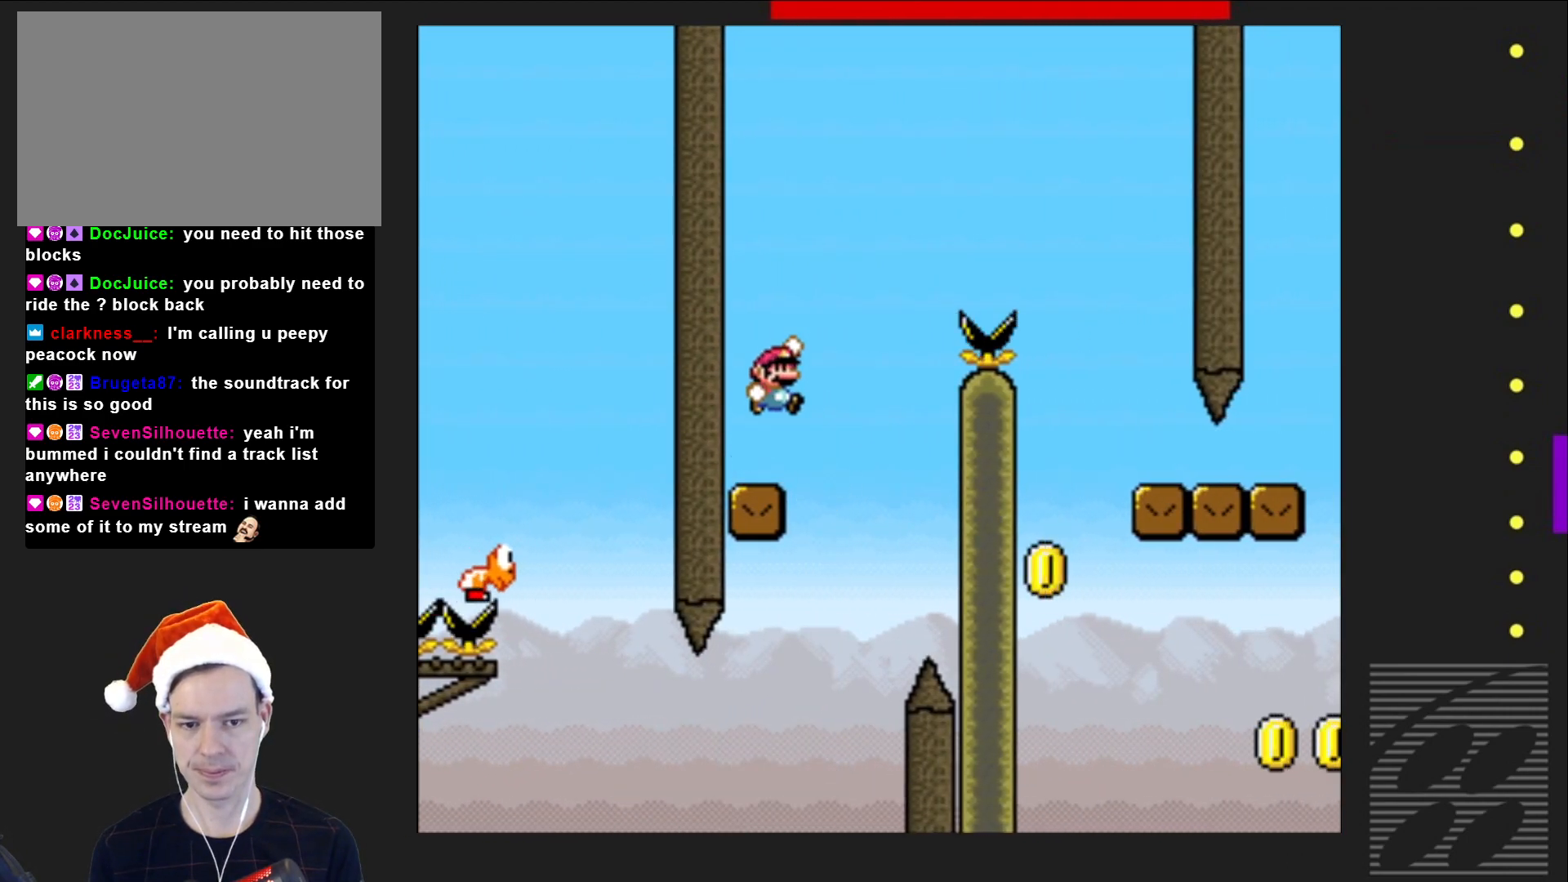
{"buttons": ["SQUARE", "DPAD_RIGHT"], "events": [[467, "CROSS", "up"]]}
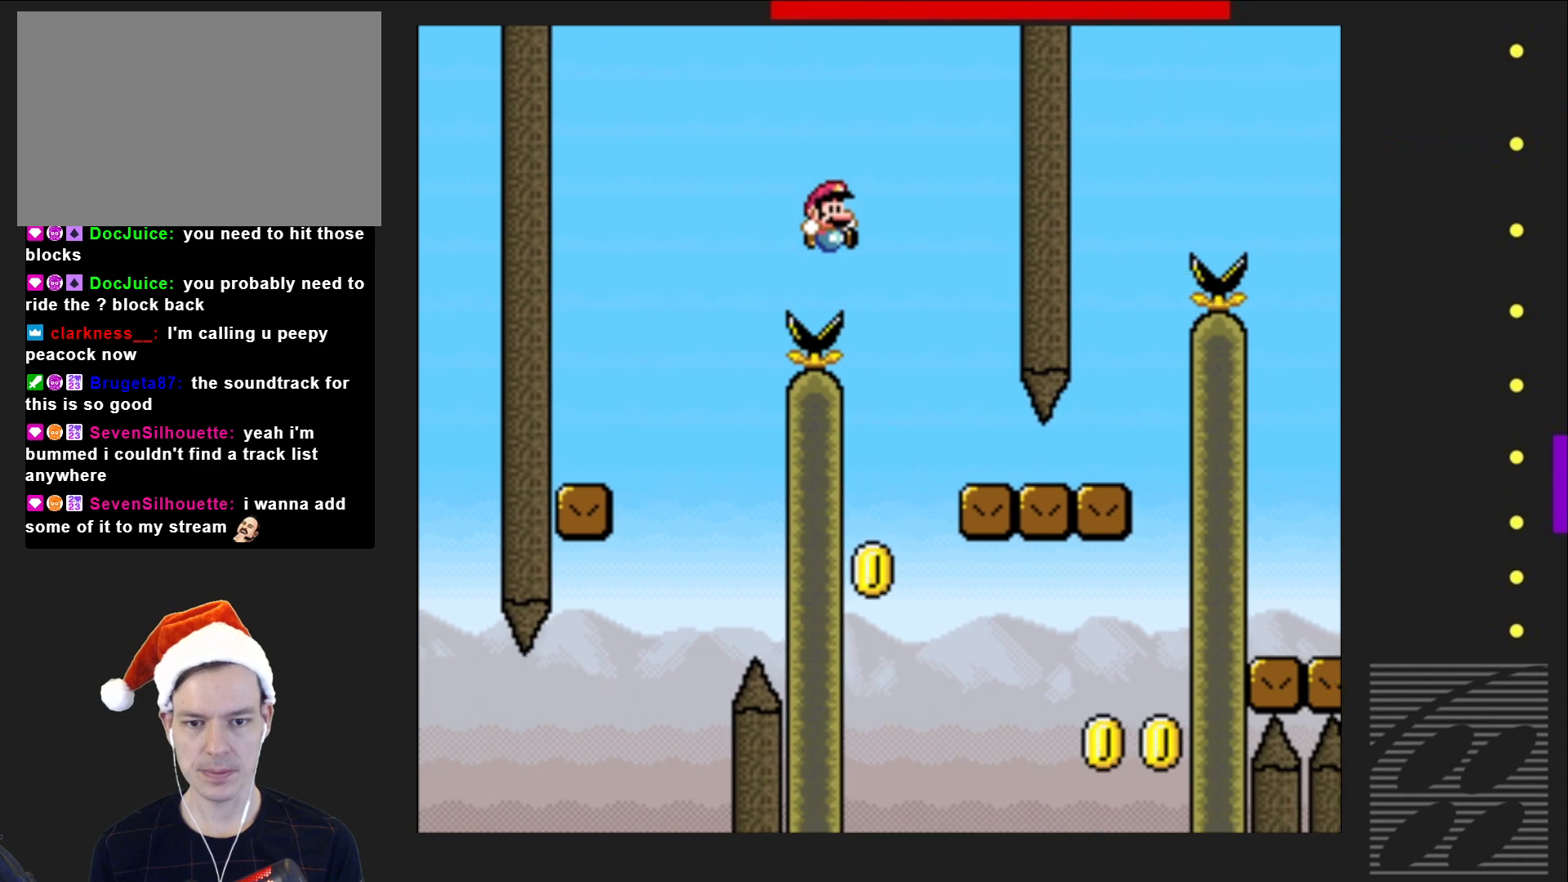
{"buttons": ["SQUARE"], "events": [[500, "DPAD_RIGHT", "up"]]}
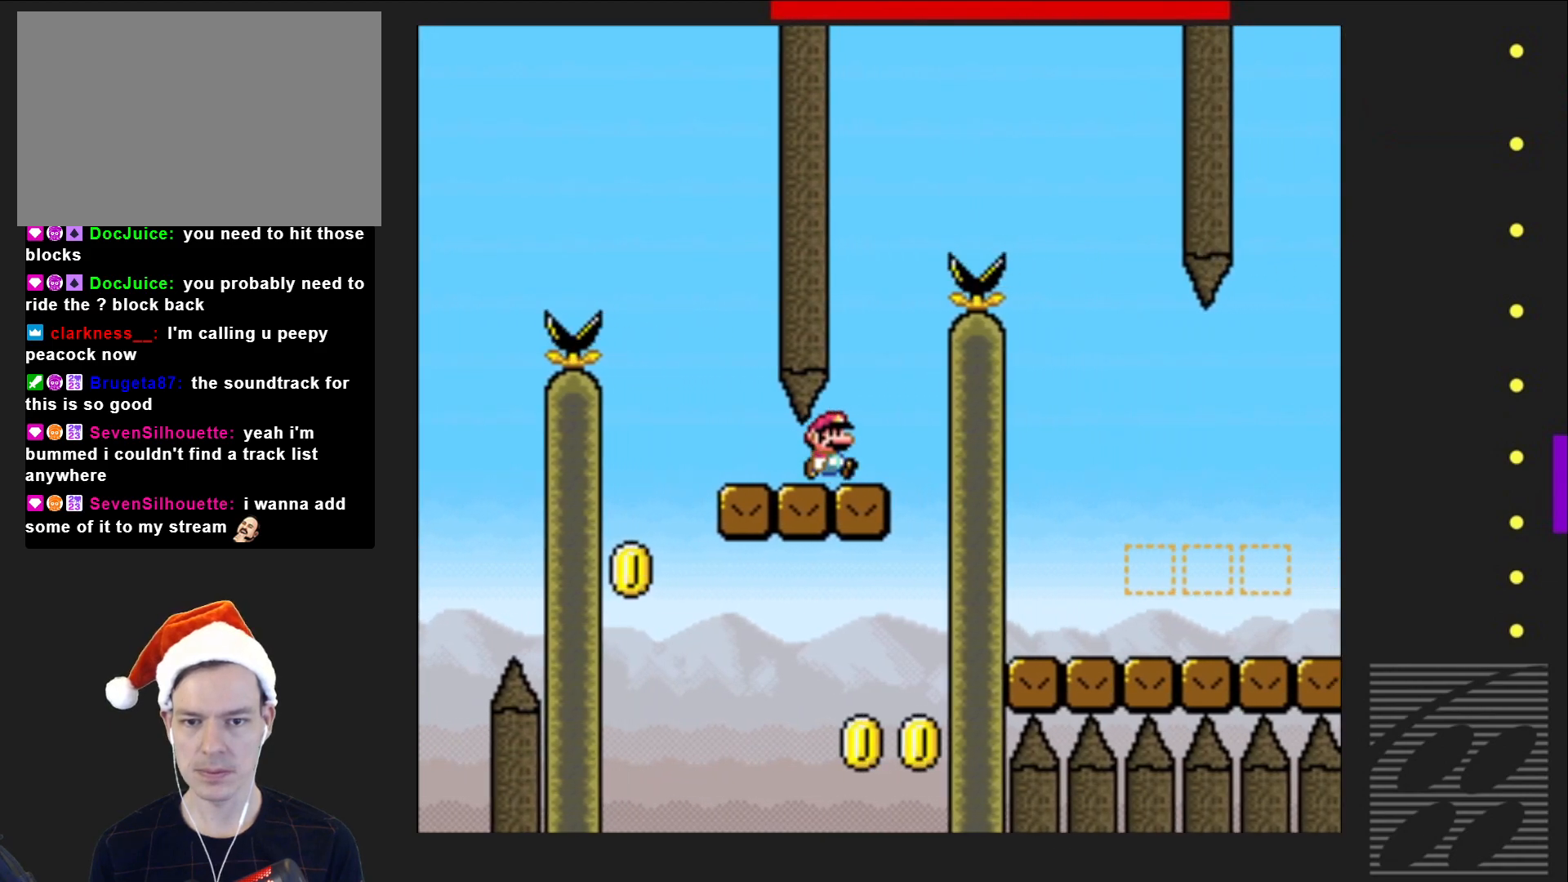
{"buttons": ["CROSS", "SQUARE", "DPAD_RIGHT"], "events": [[67, "CROSS", "down"], [67, "DPAD_LEFT", "down"], [167, "DPAD_LEFT", "up"], [183, "DPAD_UP", "down"], [200, "DPAD_UP", "up"], [217, "DPAD_RIGHT", "down"]]}
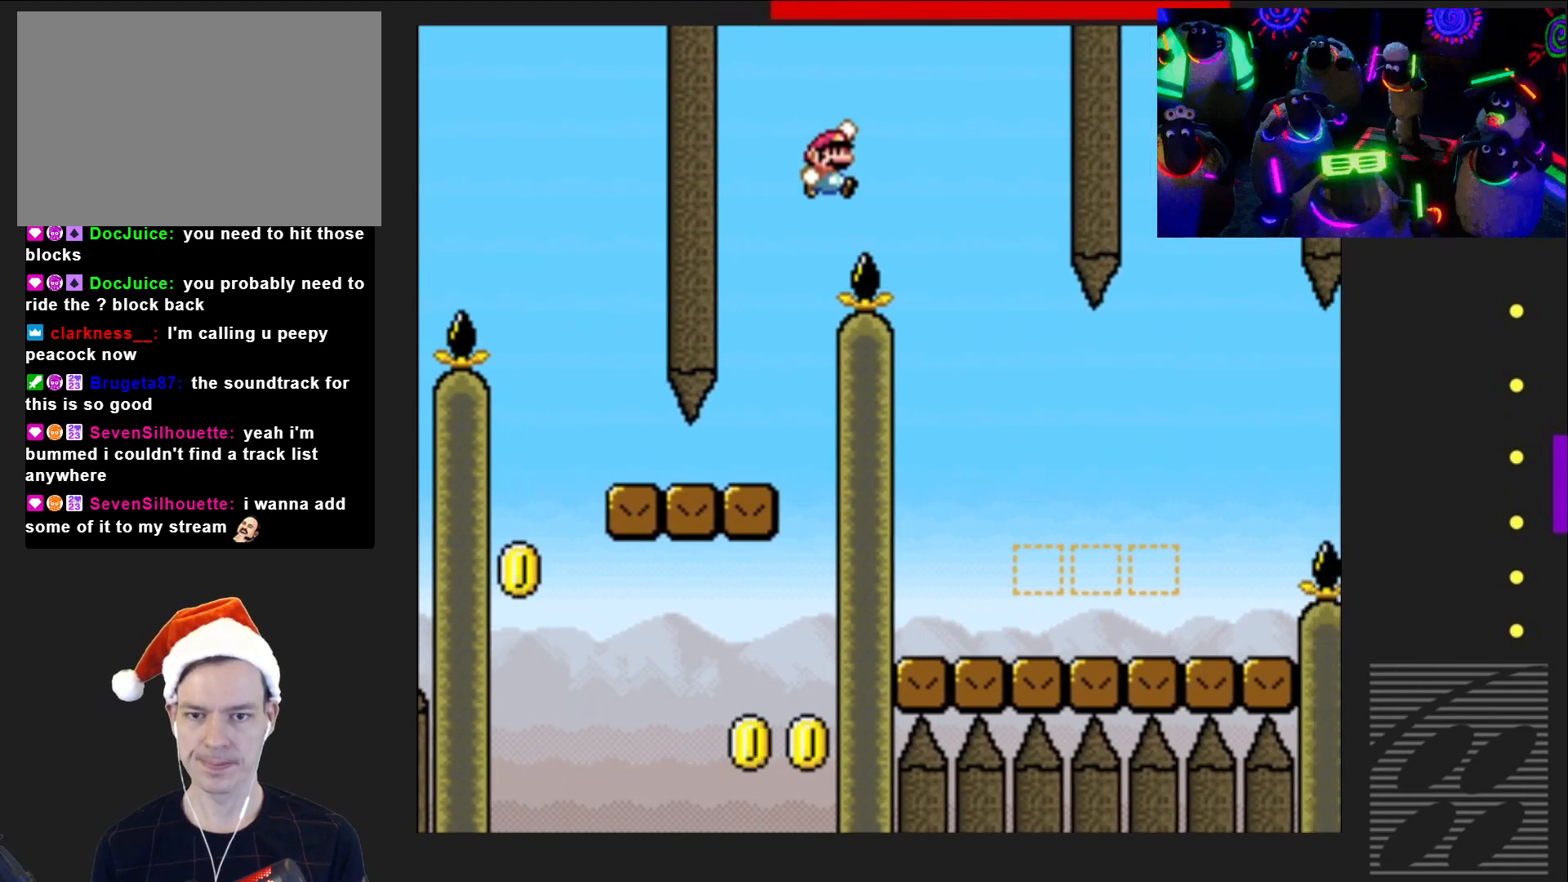
{"buttons": ["SQUARE"], "events": [[217, "DPAD_RIGHT", "up"], [283, "CROSS", "up"], [283, "DPAD_LEFT", "down"], [433, "DPAD_LEFT", "up"]]}
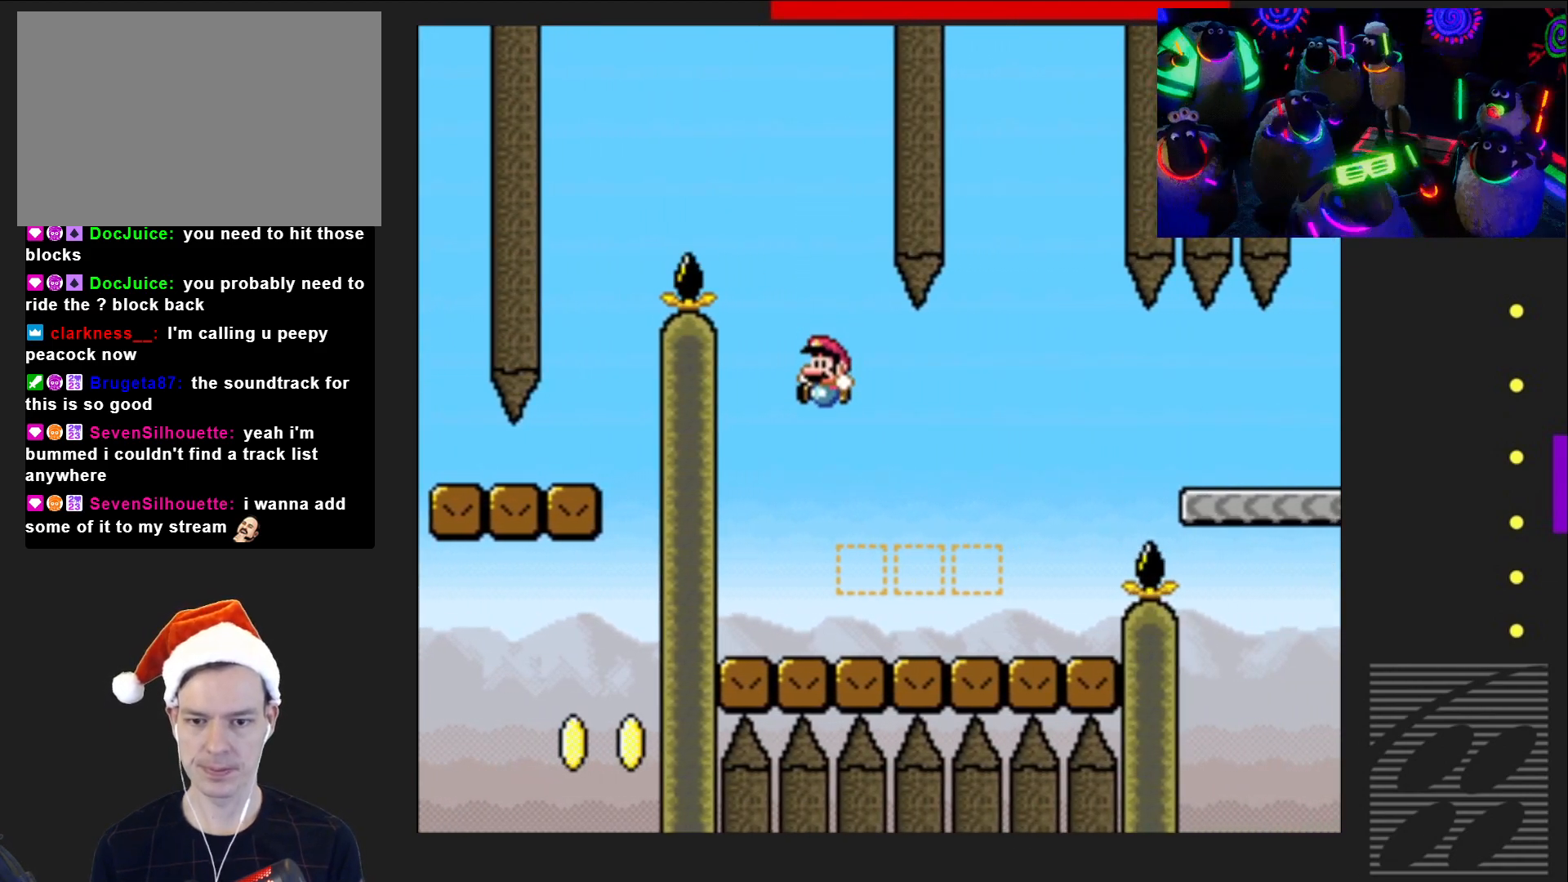
{"buttons": ["SQUARE", "DPAD_RIGHT"], "events": [[33, "DPAD_RIGHT", "down"], [283, "DPAD_RIGHT", "up"], [333, "CROSS", "down"], [333, "DPAD_RIGHT", "down"], [467, "CROSS", "up"]]}
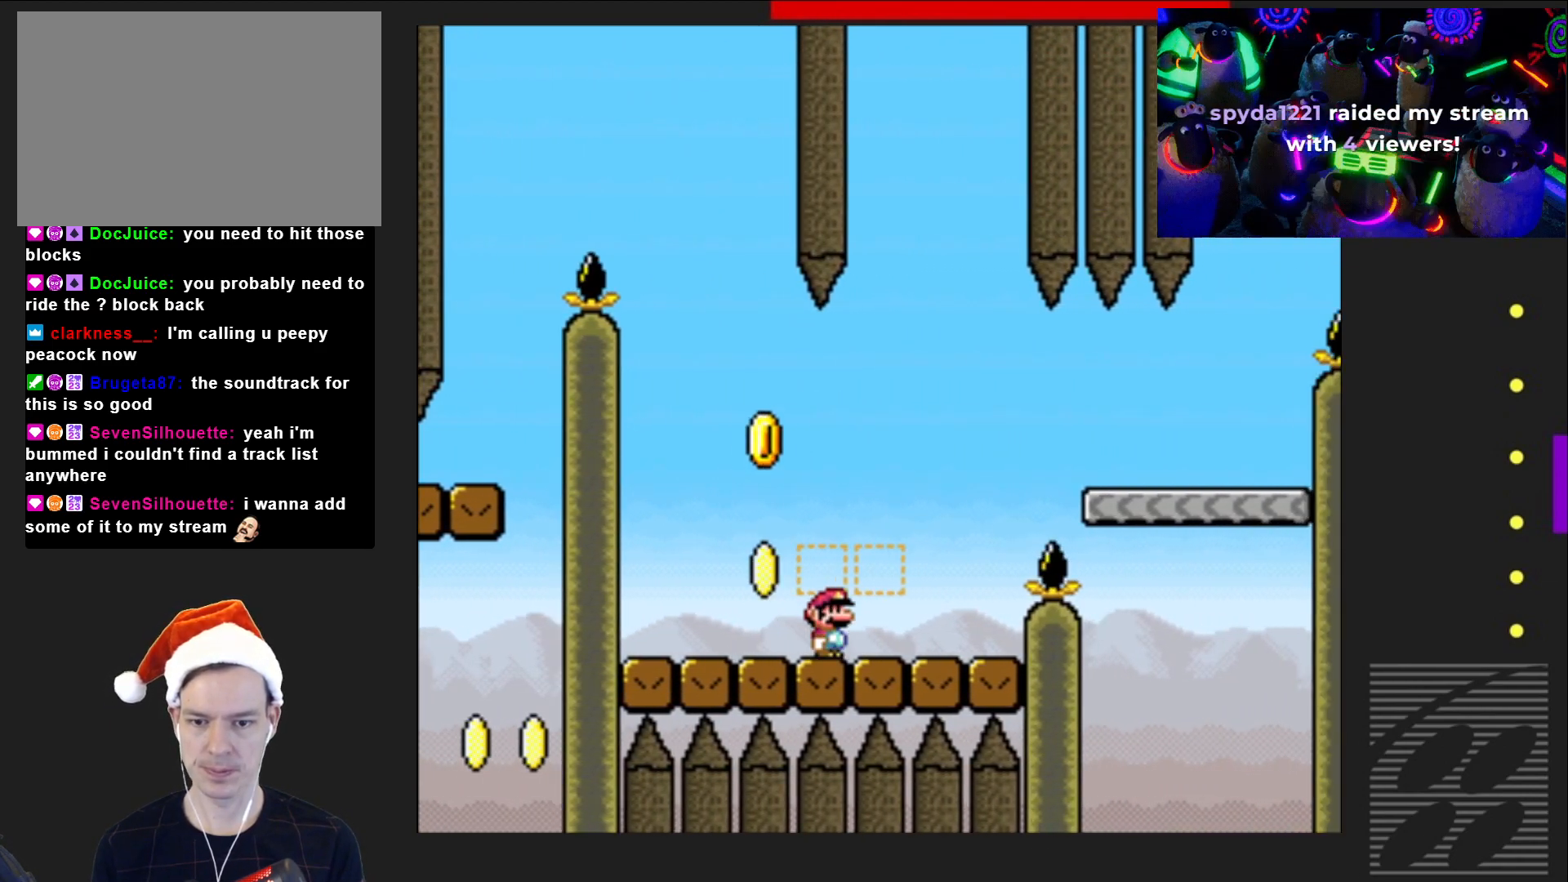
{"buttons": ["SQUARE"], "events": [[67, "DPAD_RIGHT", "up"], [133, "CROSS", "down"], [183, "DPAD_LEFT", "down"], [267, "CROSS", "up"], [300, "DPAD_LEFT", "up"]]}
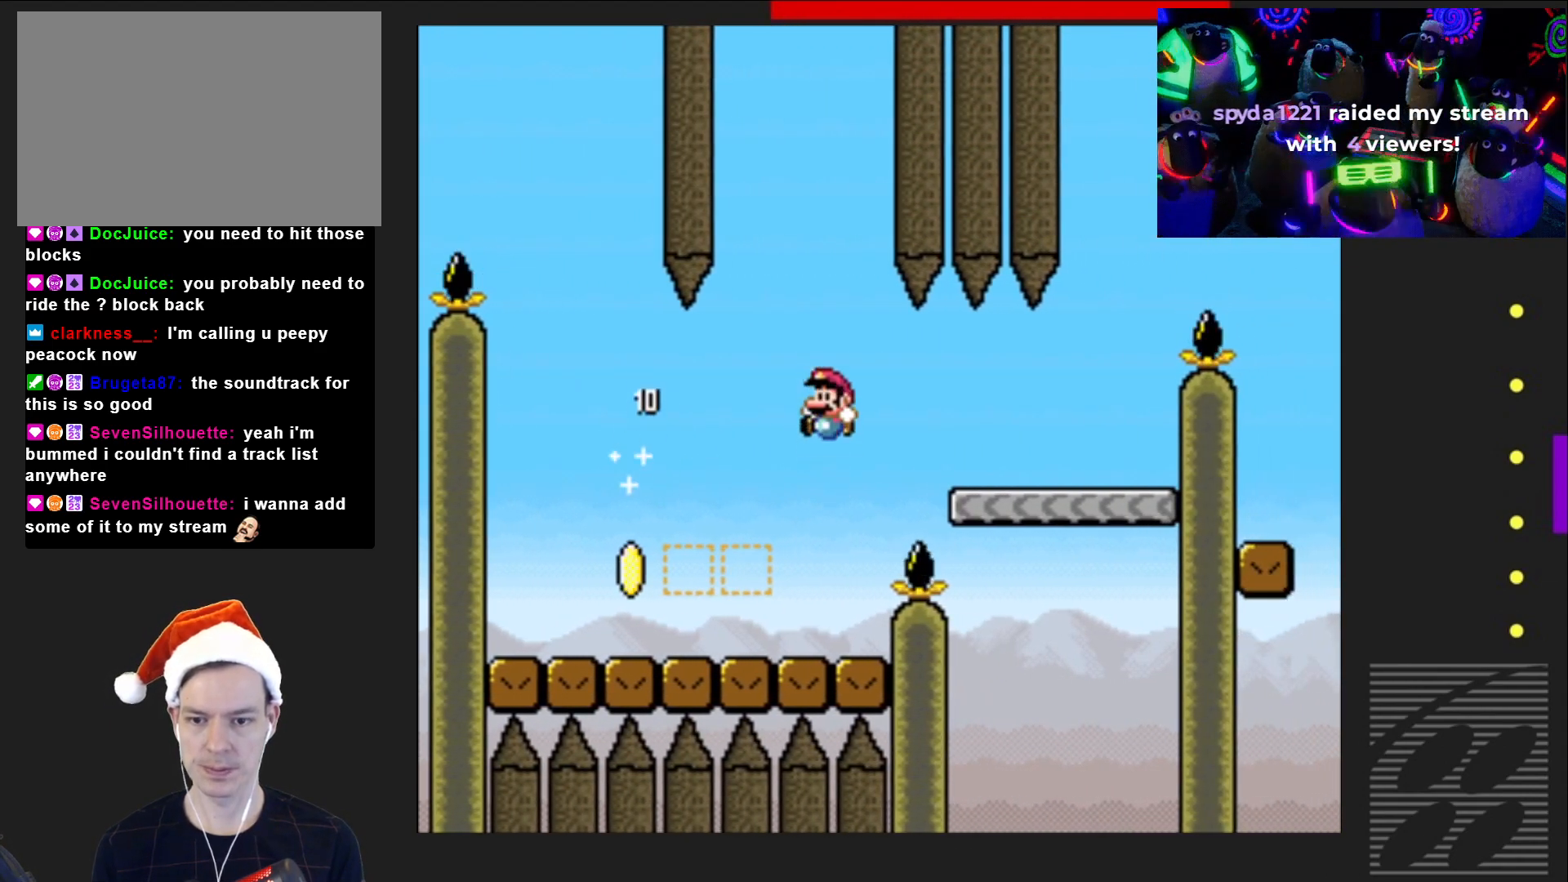
{"buttons": ["SQUARE", "DPAD_RIGHT"], "events": [[67, "DPAD_LEFT", "down"], [283, "DPAD_LEFT", "up"], [350, "CROSS", "down"], [367, "DPAD_RIGHT", "down"], [500, "CROSS", "up"]]}
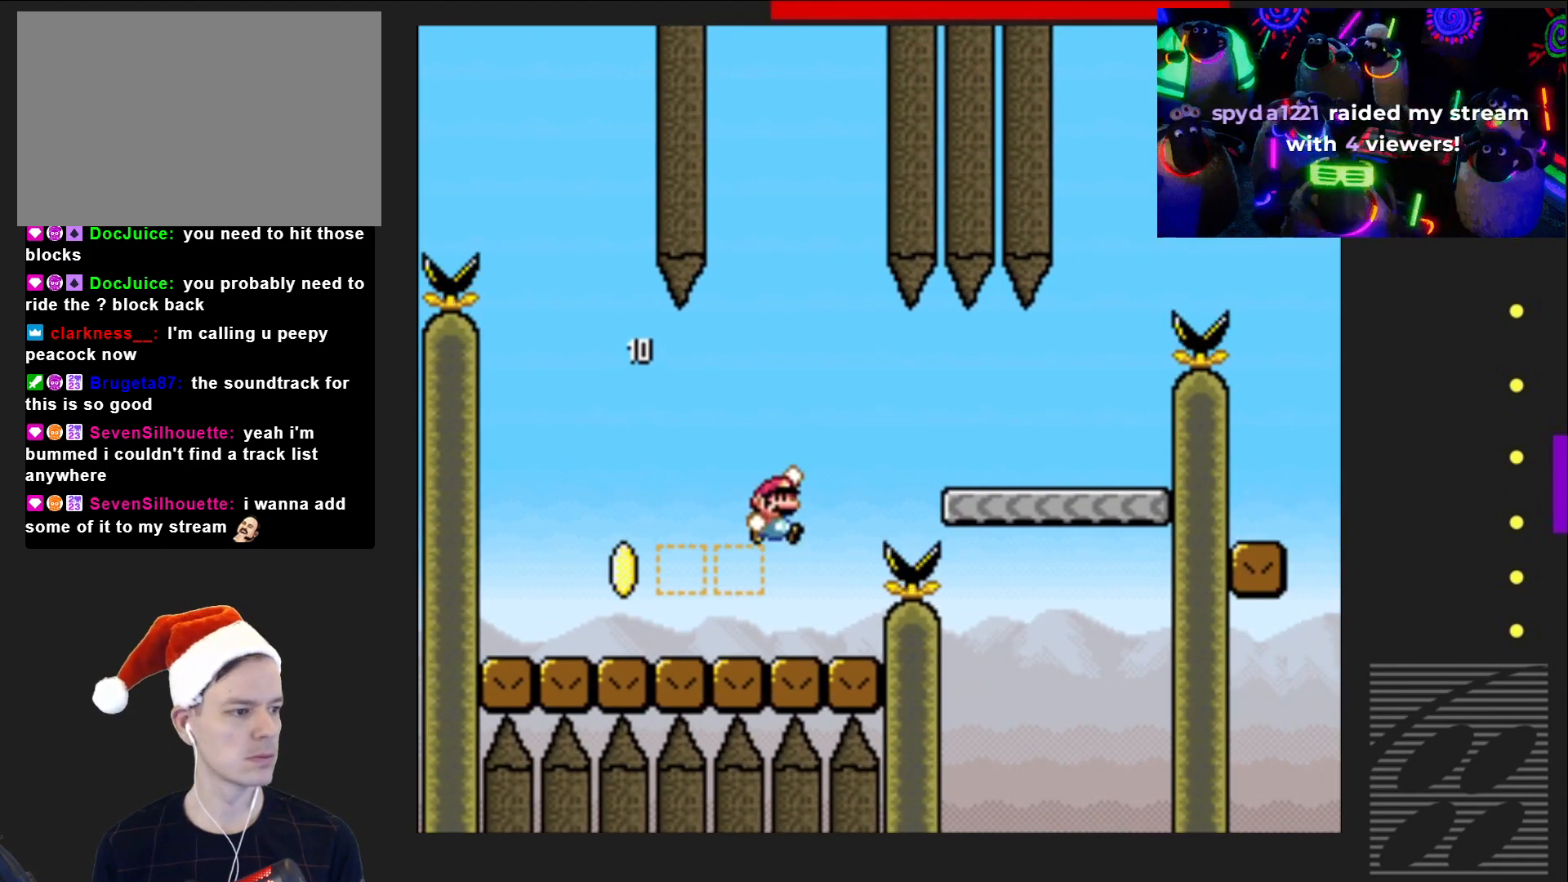
{"buttons": ["SQUARE", "DPAD_RIGHT"], "events": [[200, "CROSS", "down"], [233, "DPAD_RIGHT", "up"], [383, "DPAD_RIGHT", "down"], [450, "CROSS", "up"]]}
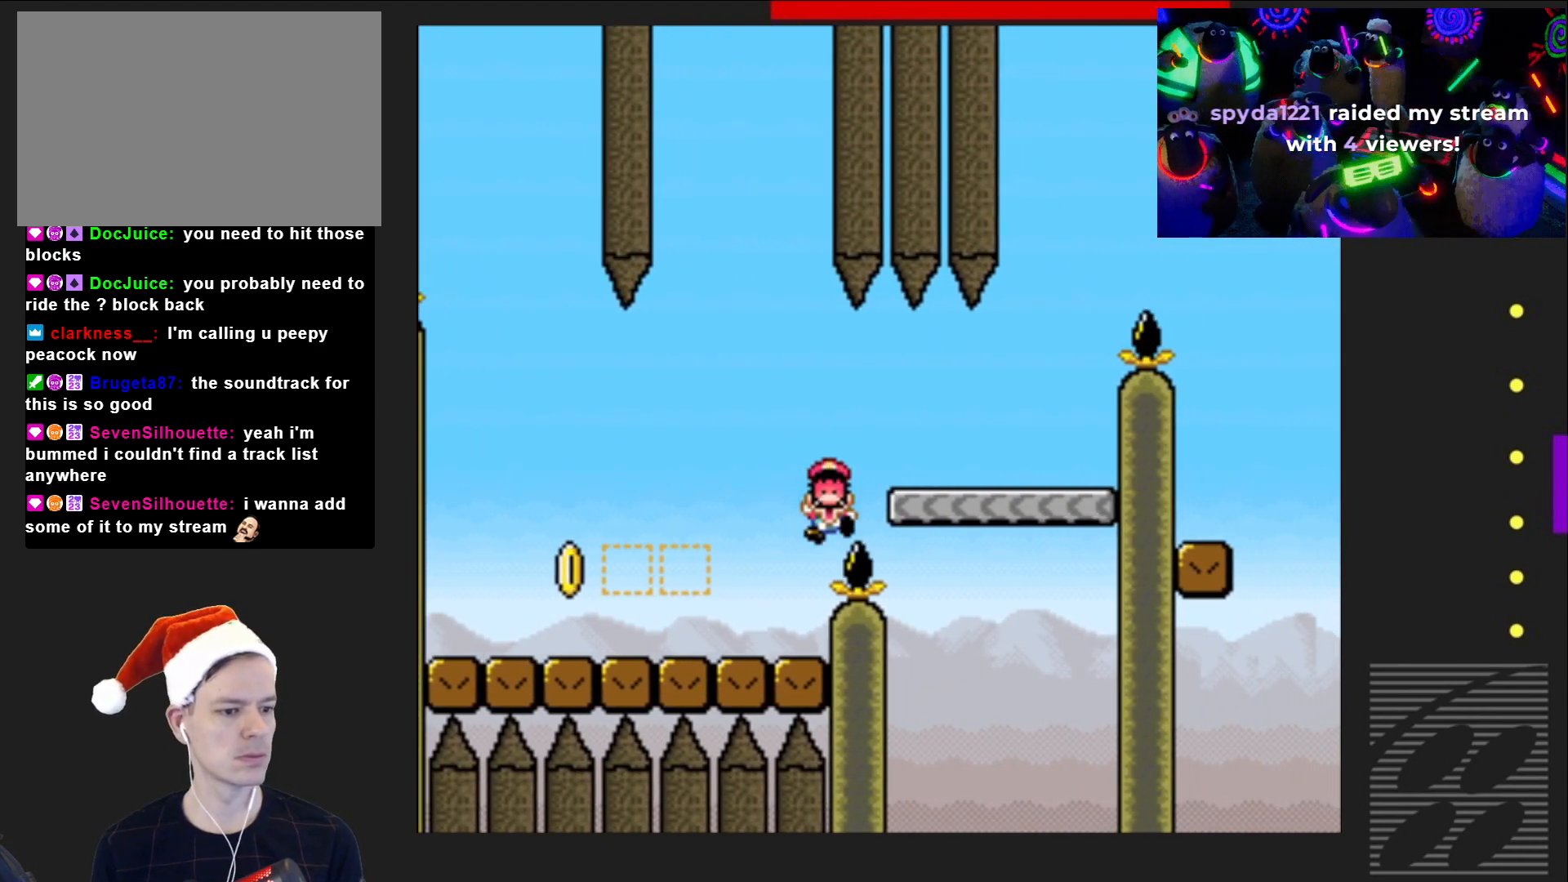
{"buttons": [], "events": [[17, "DPAD_RIGHT", "up"], [83, "SQUARE", "up"]]}